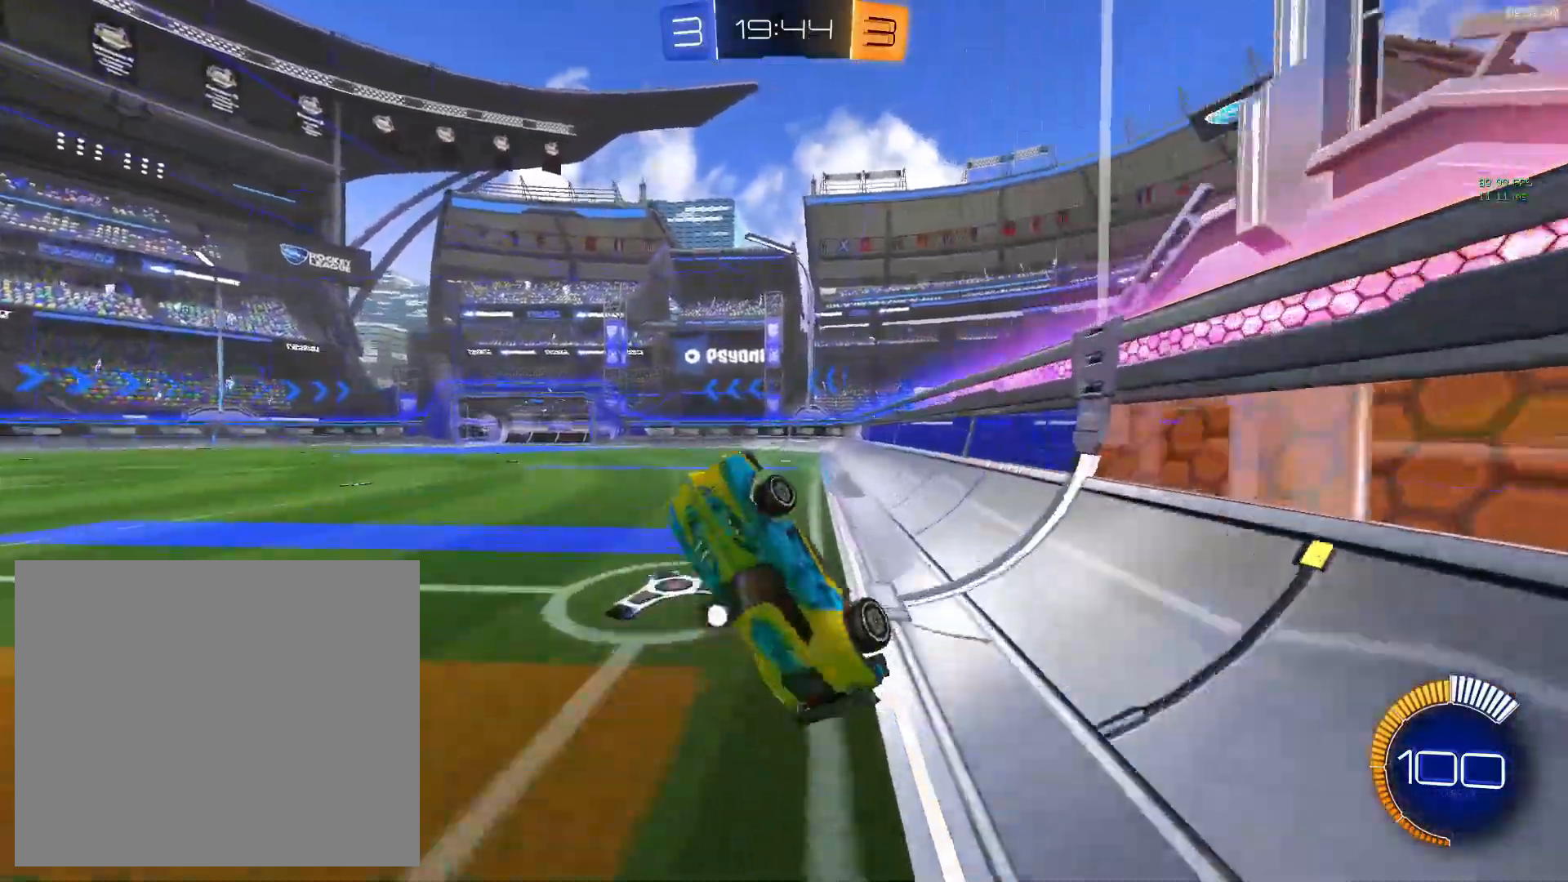
Gameplay with a controller (PlayStation layout); each line is a JSON object with the inputs held at the frame after it. "events" lists button and stick changes between this image and that frame as [ms after this image, input, new state], when the widget could be followed in between. Not read: L3 R2 R3 right_stick.
{"buttons": ["CIRCLE", "L1"], "left_stick": "up", "events": [[17, "left_stick", "up-right"], [117, "L1", "down"], [400, "CIRCLE", "down"], [417, "left_stick", "up"]]}
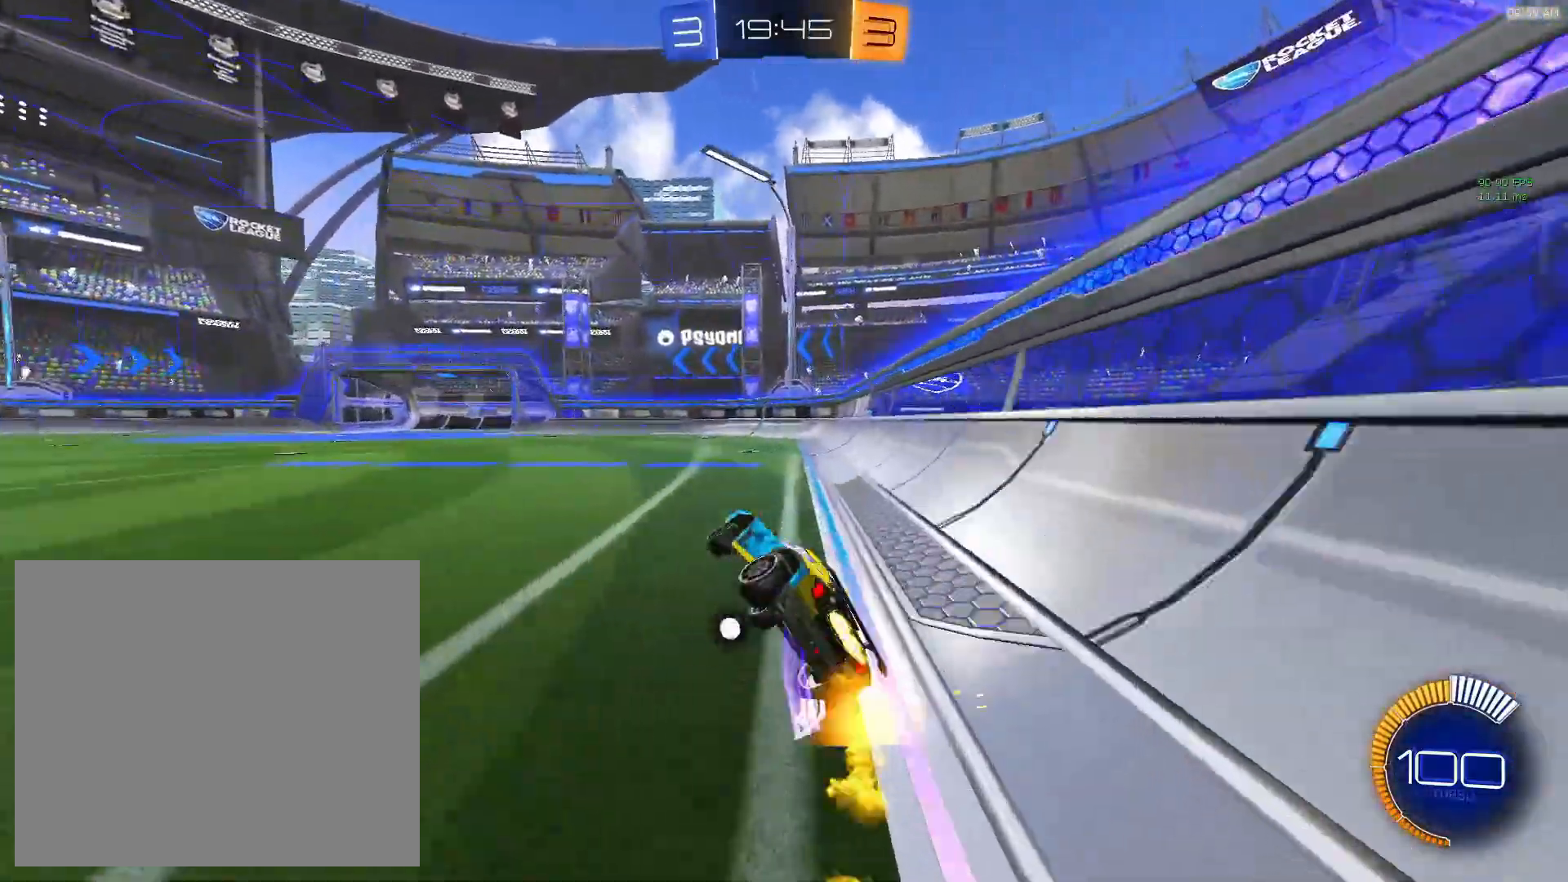
{"buttons": ["CIRCLE", "L1"], "left_stick": "center", "events": [[67, "L1", "up"], [133, "left_stick", "center"], [250, "L1", "down"], [267, "left_stick", "left"], [400, "left_stick", "center"]]}
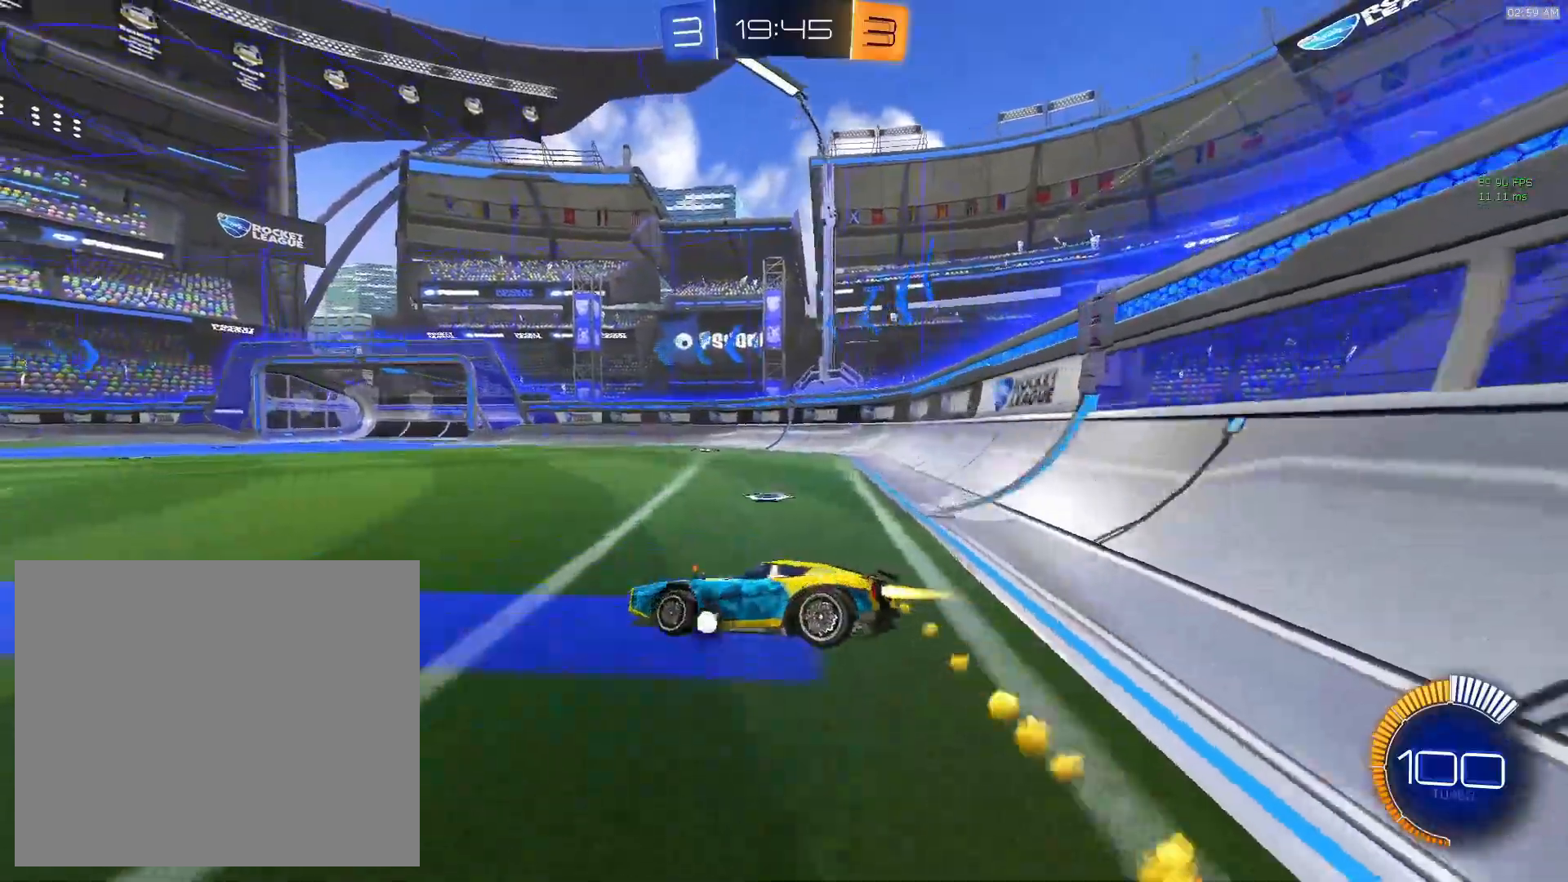
{"buttons": ["L1"], "left_stick": "down-right", "events": [[83, "left_stick", "right"], [183, "CIRCLE", "up"], [400, "CROSS", "down"], [417, "left_stick", "down-right"], [483, "CROSS", "up"]]}
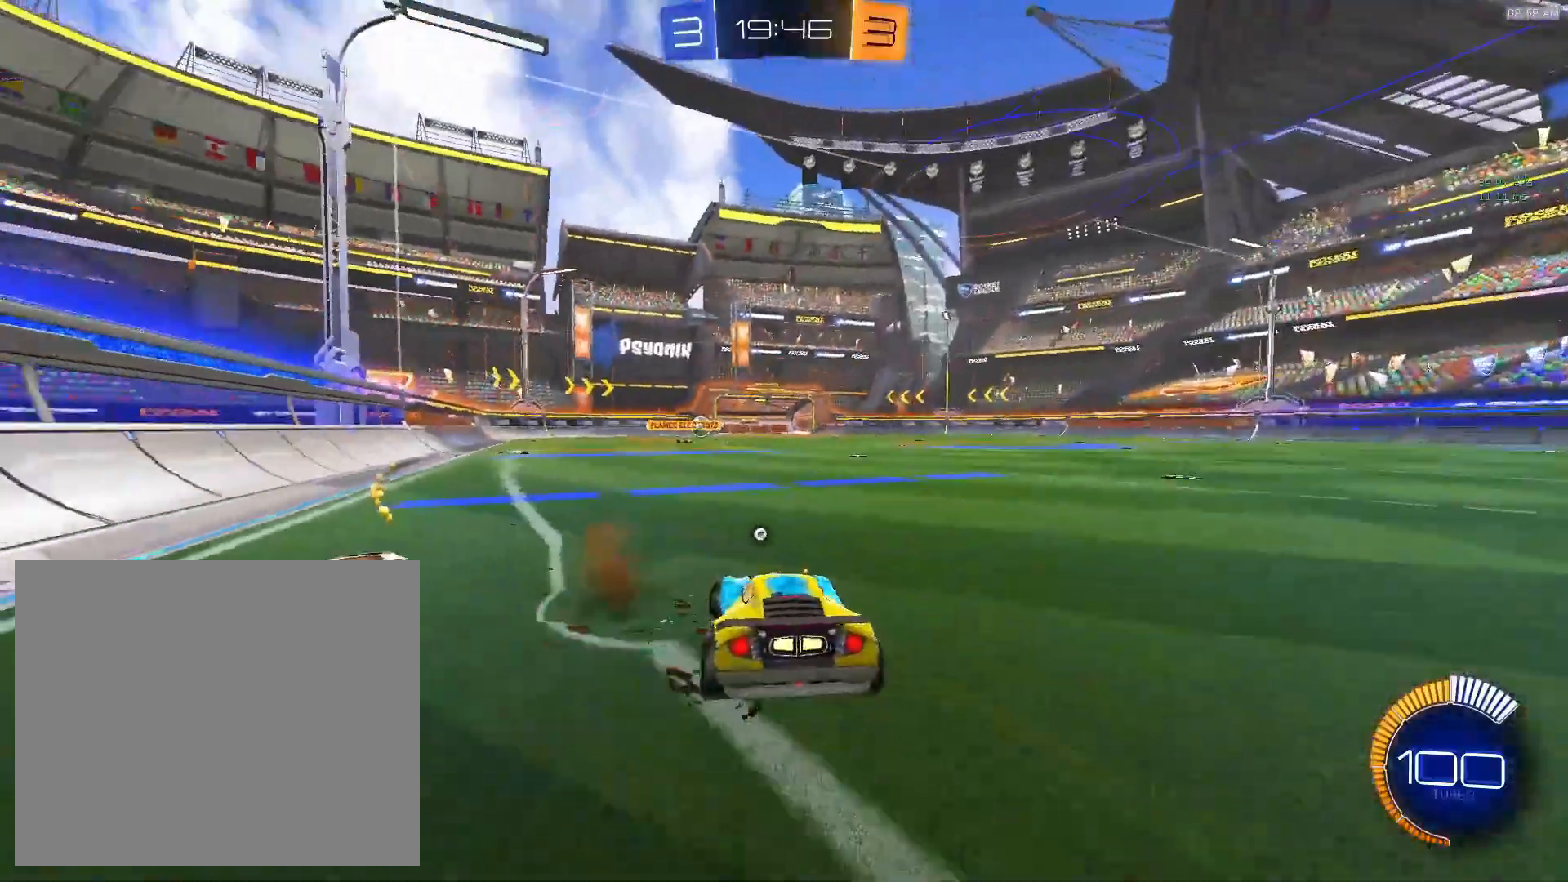
{"buttons": ["L1"], "left_stick": "up-right", "events": [[83, "CROSS", "down"], [183, "CROSS", "up"], [233, "L1", "up"], [300, "left_stick", "center"], [333, "L1", "down"], [433, "left_stick", "up-right"]]}
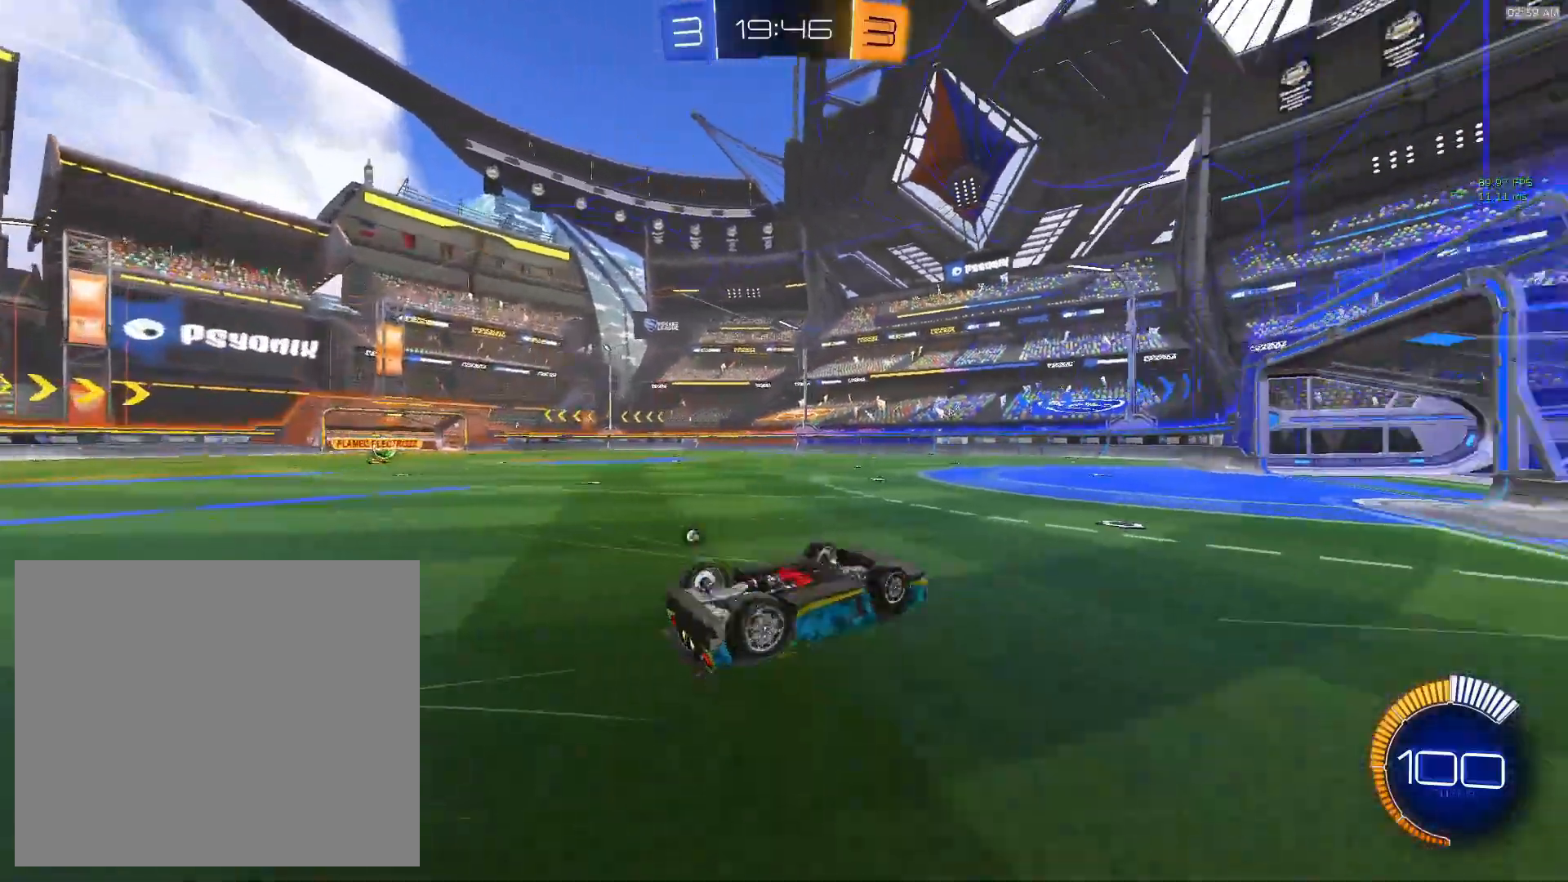
{"buttons": [], "left_stick": "up-right", "events": [[333, "L1", "up"], [333, "TRIANGLE", "down"], [400, "TRIANGLE", "up"]]}
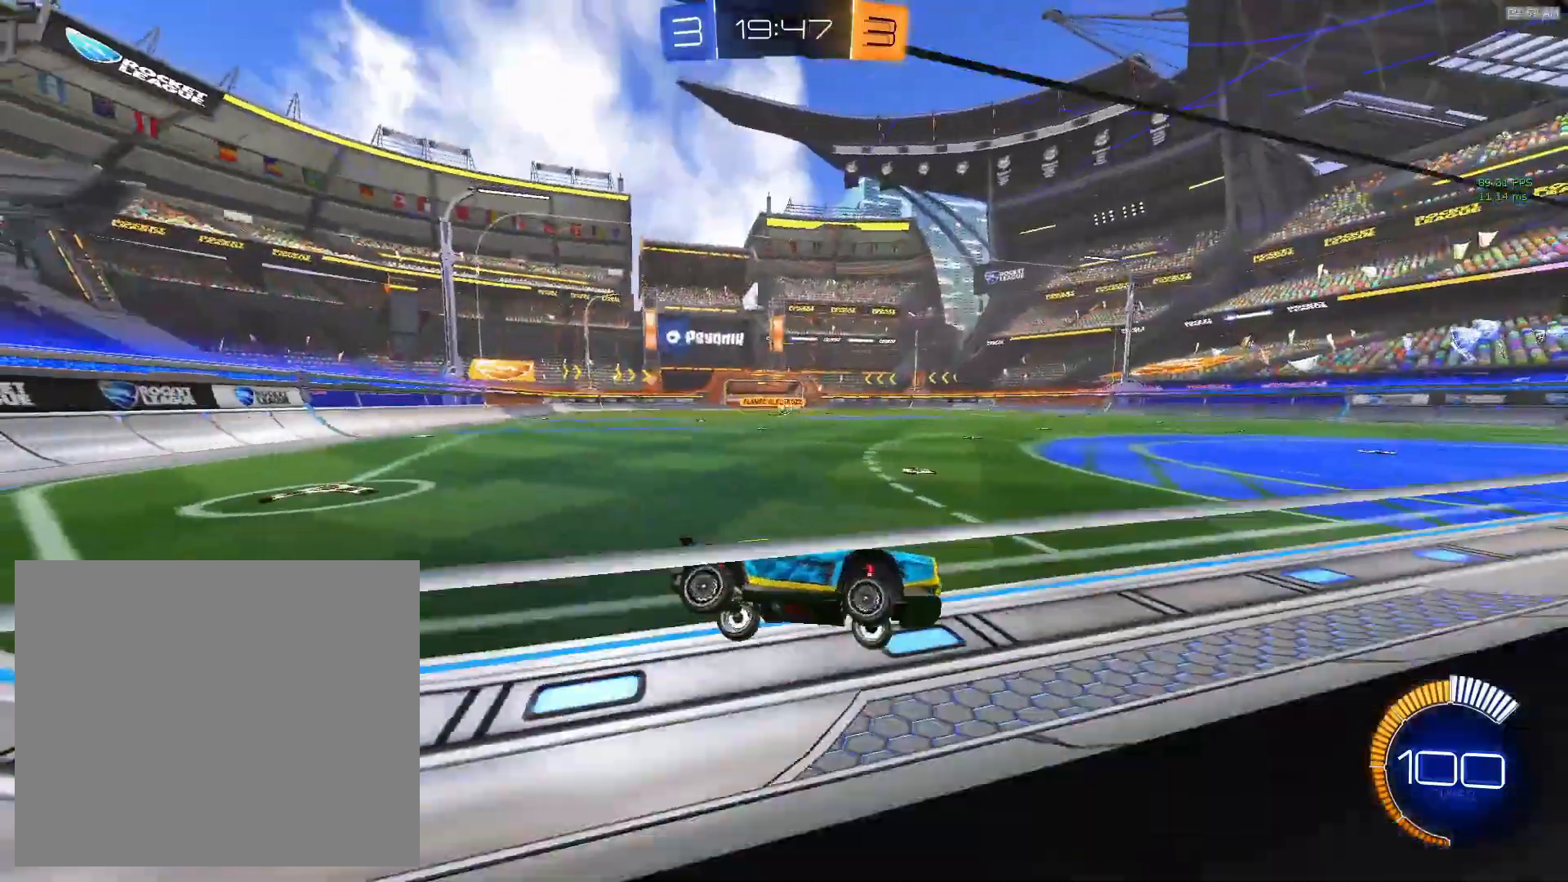
{"buttons": [], "left_stick": "left", "events": [[50, "left_stick", "center"], [200, "left_stick", "left"], [267, "CROSS", "down"], [367, "CROSS", "up"]]}
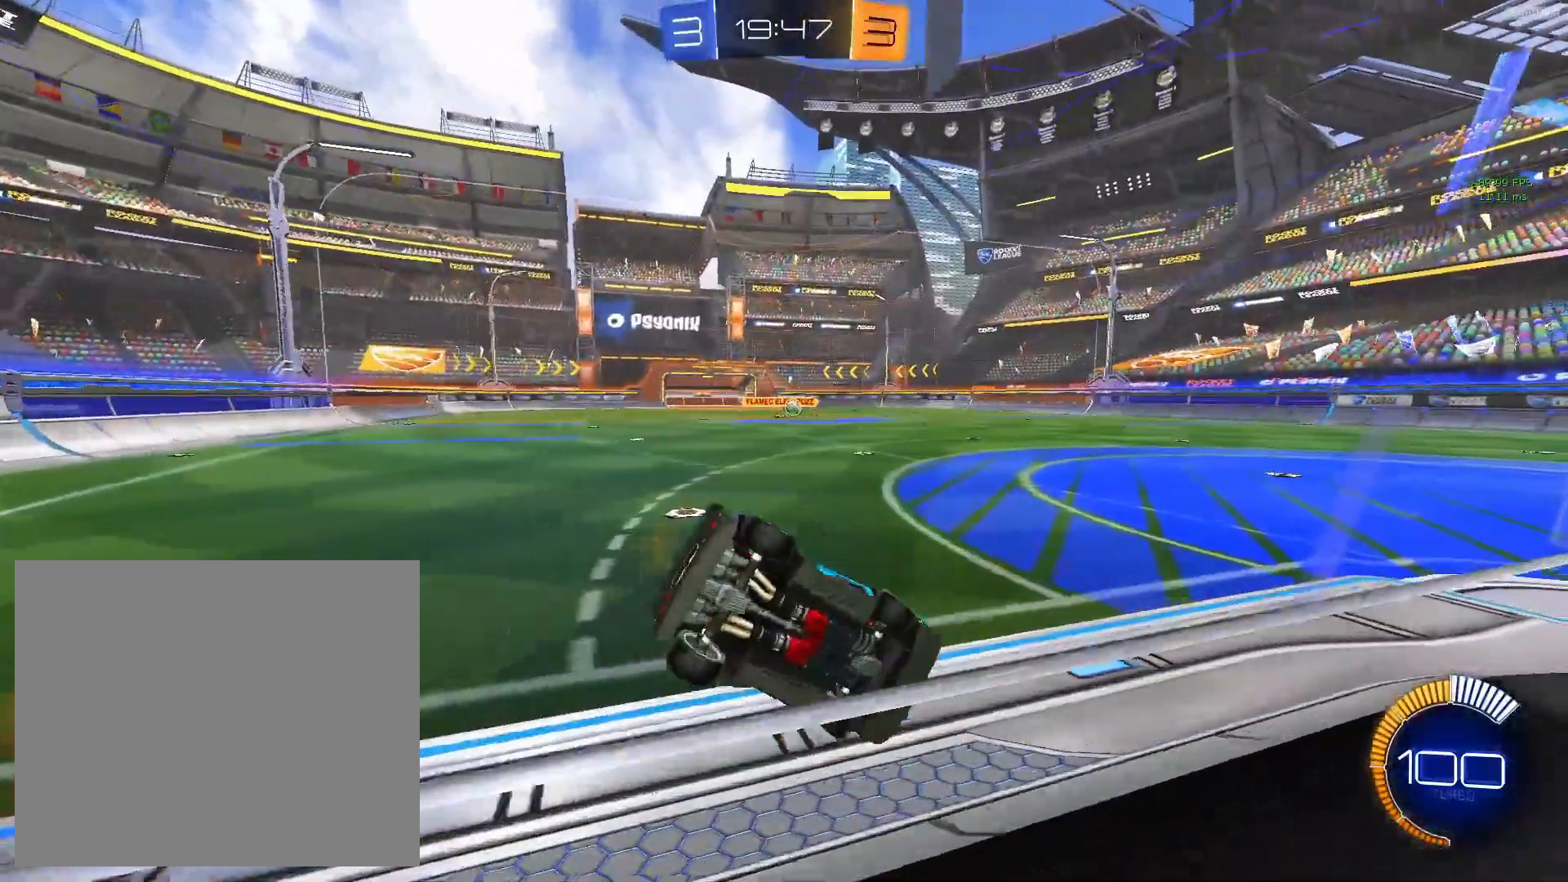
{"buttons": ["L1"], "left_stick": "down", "events": [[50, "left_stick", "down-left"], [167, "left_stick", "down"], [267, "L1", "down"]]}
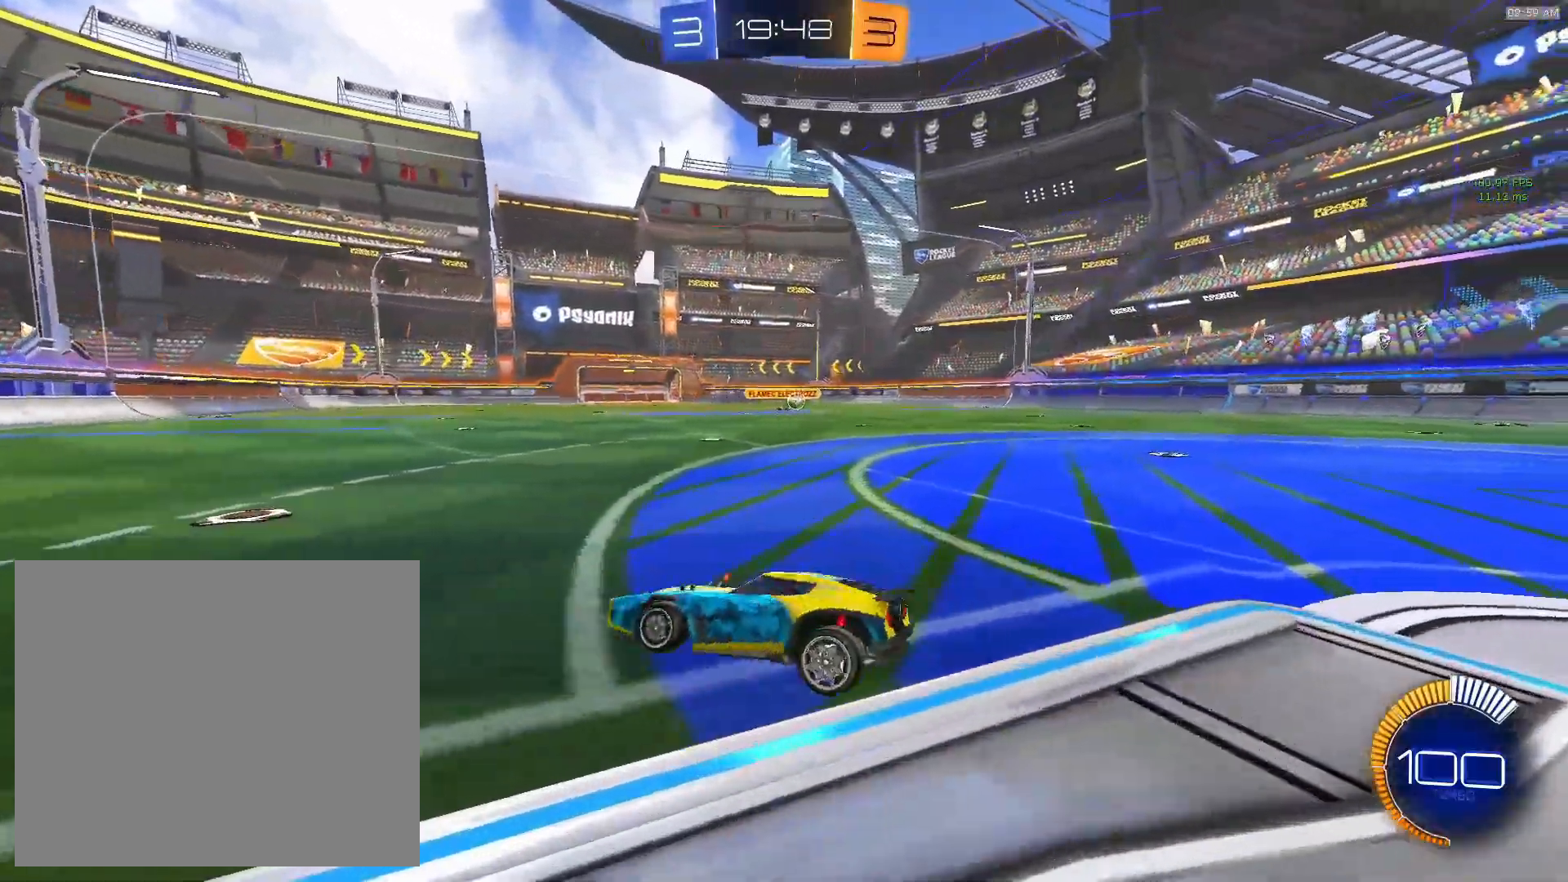
{"buttons": ["L1"], "left_stick": "up", "events": [[17, "CROSS", "down"], [100, "CROSS", "up"], [167, "left_stick", "up"]]}
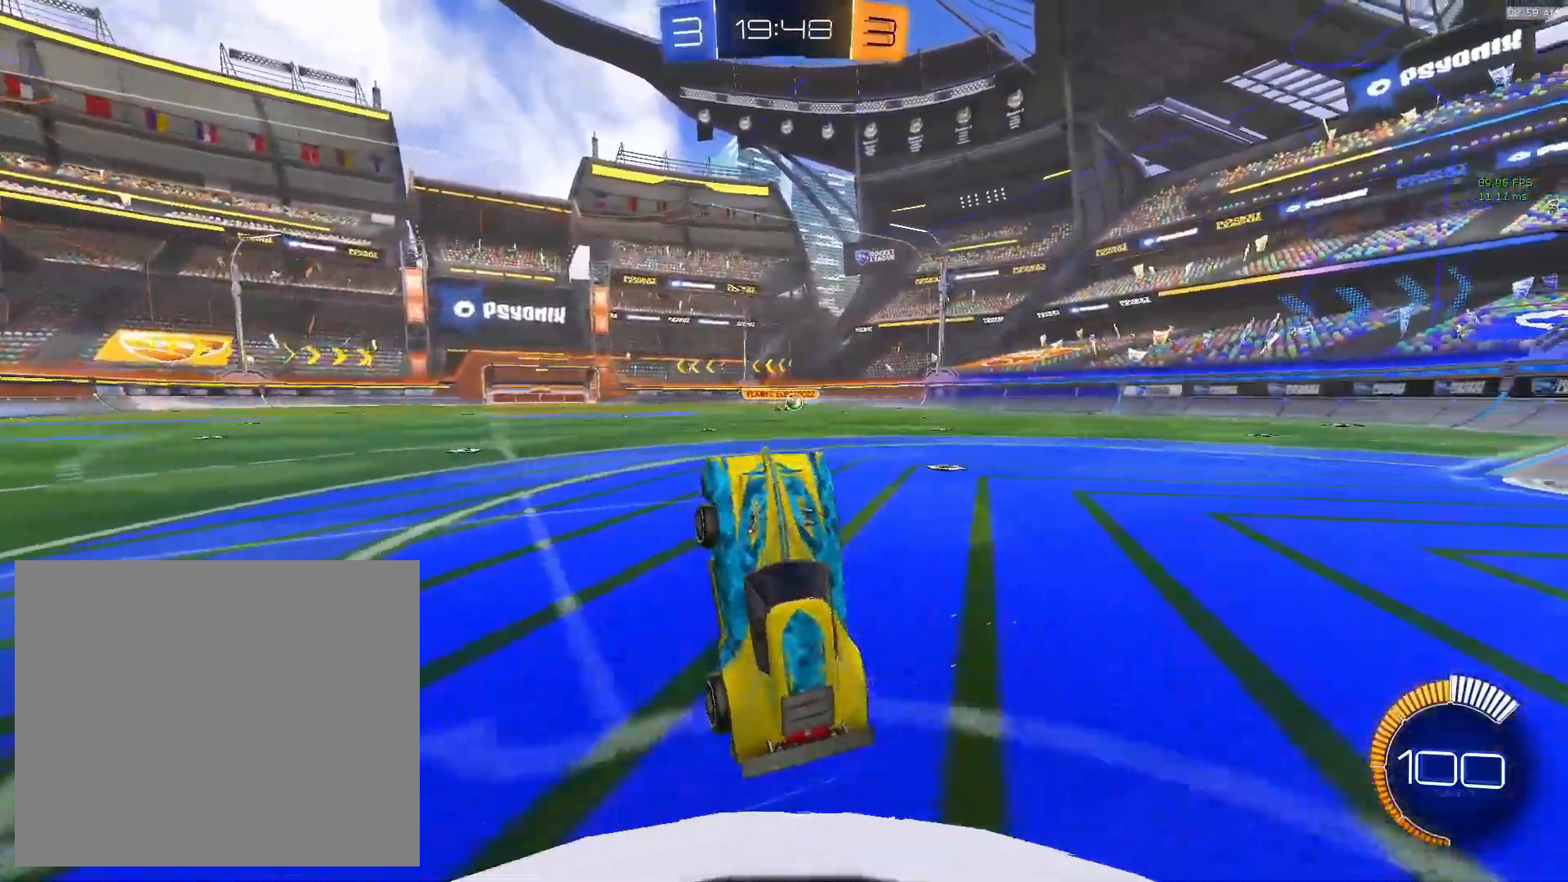
{"buttons": ["L1"], "left_stick": "up-right", "events": [[317, "L1", "up"], [383, "left_stick", "up-right"], [417, "L1", "down"]]}
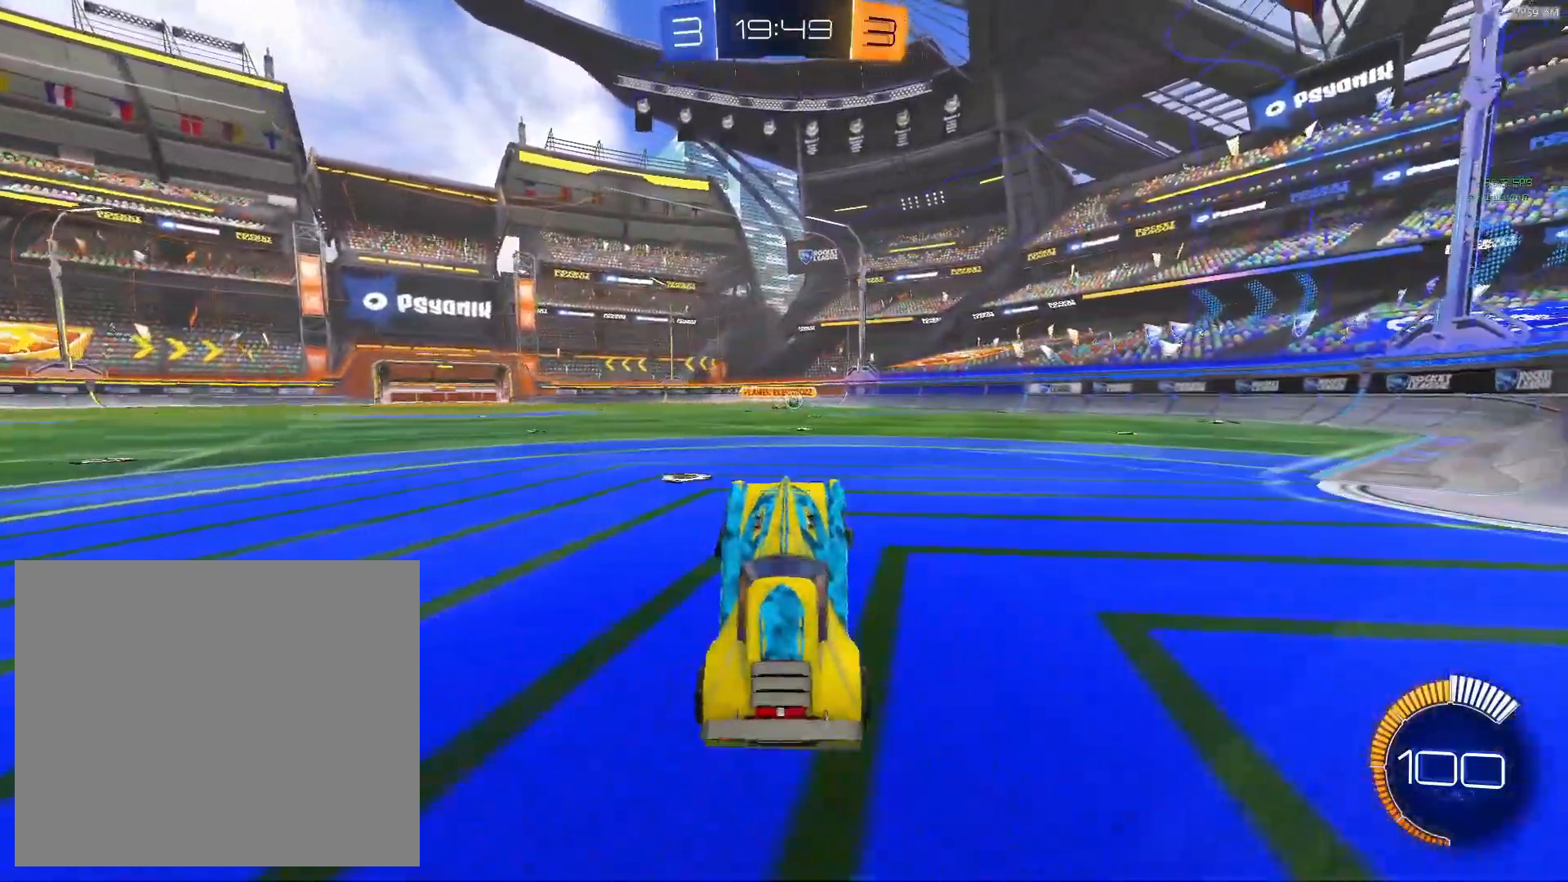
{"buttons": [], "left_stick": "center", "events": [[67, "L1", "up"], [217, "left_stick", "center"]]}
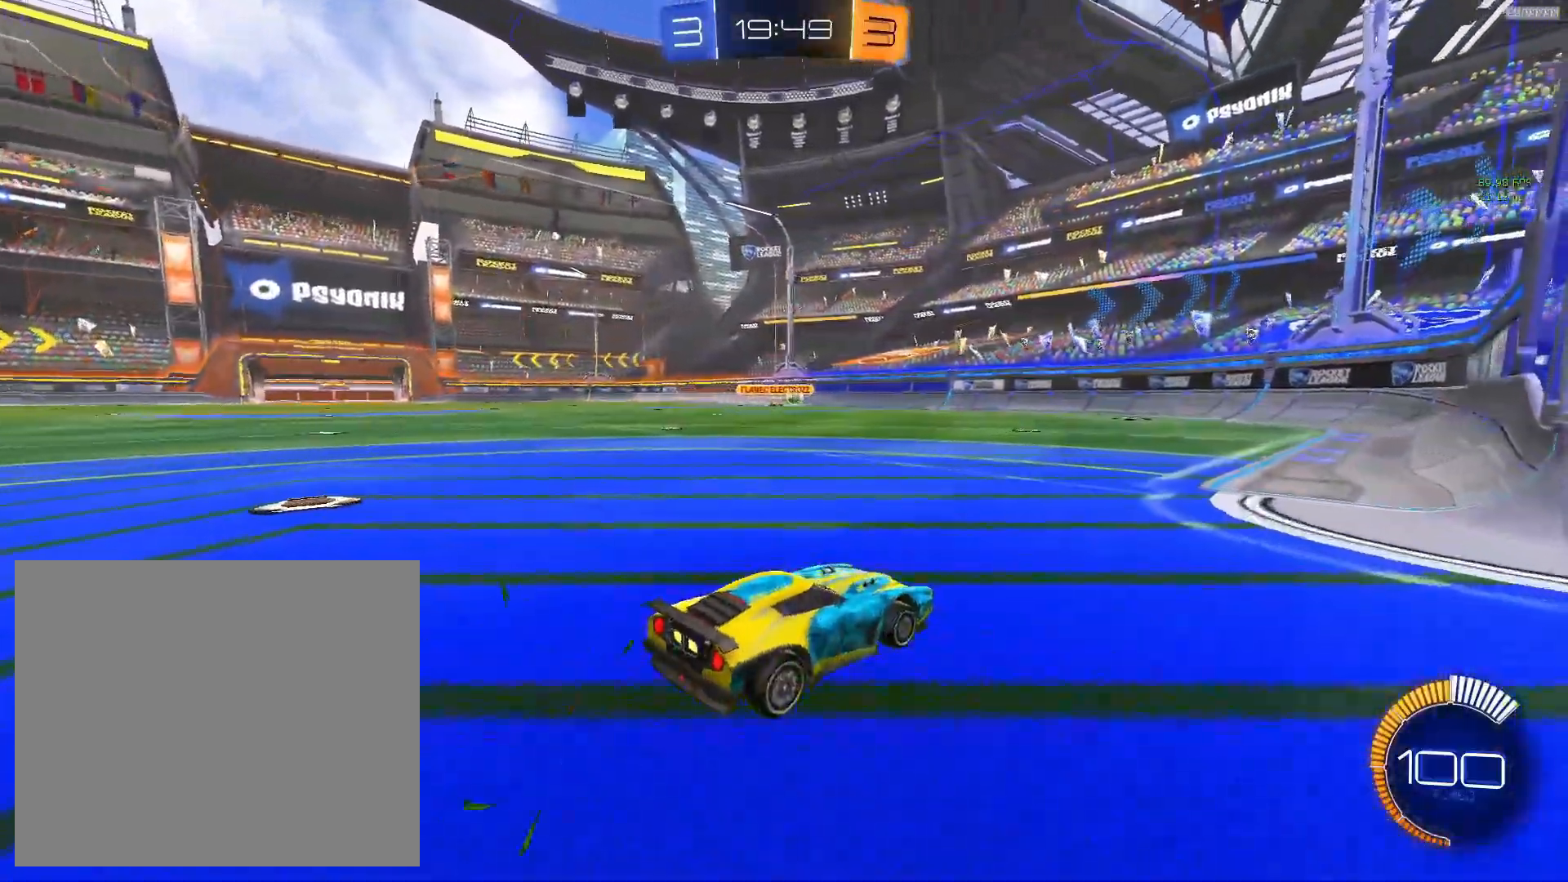
{"buttons": [], "left_stick": "center", "events": [[50, "left_stick", "left"], [167, "left_stick", "center"]]}
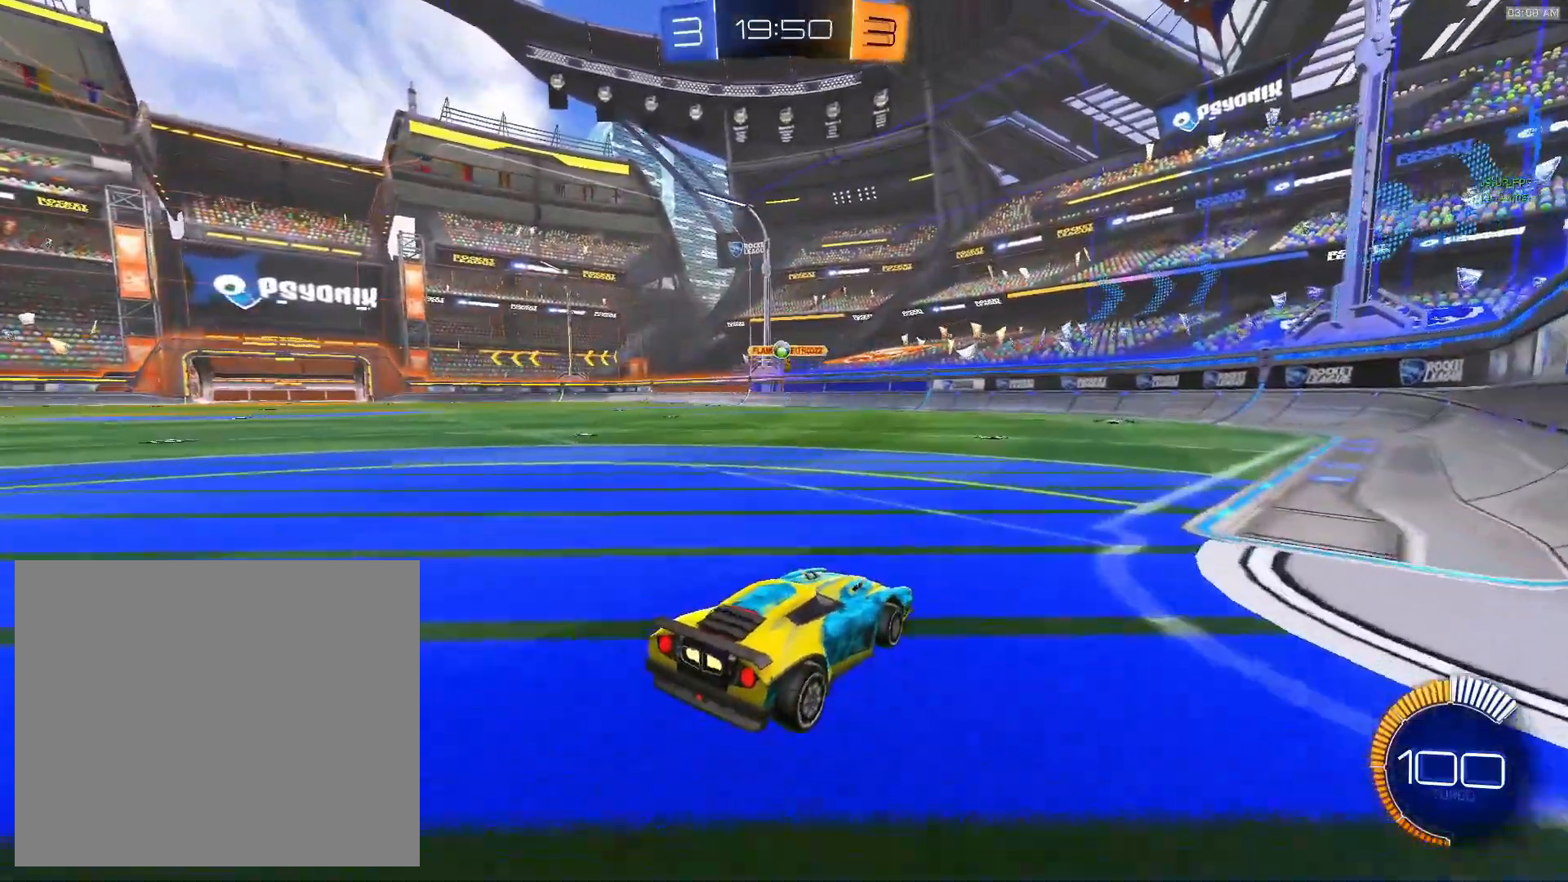
{"buttons": [], "left_stick": "center", "events": []}
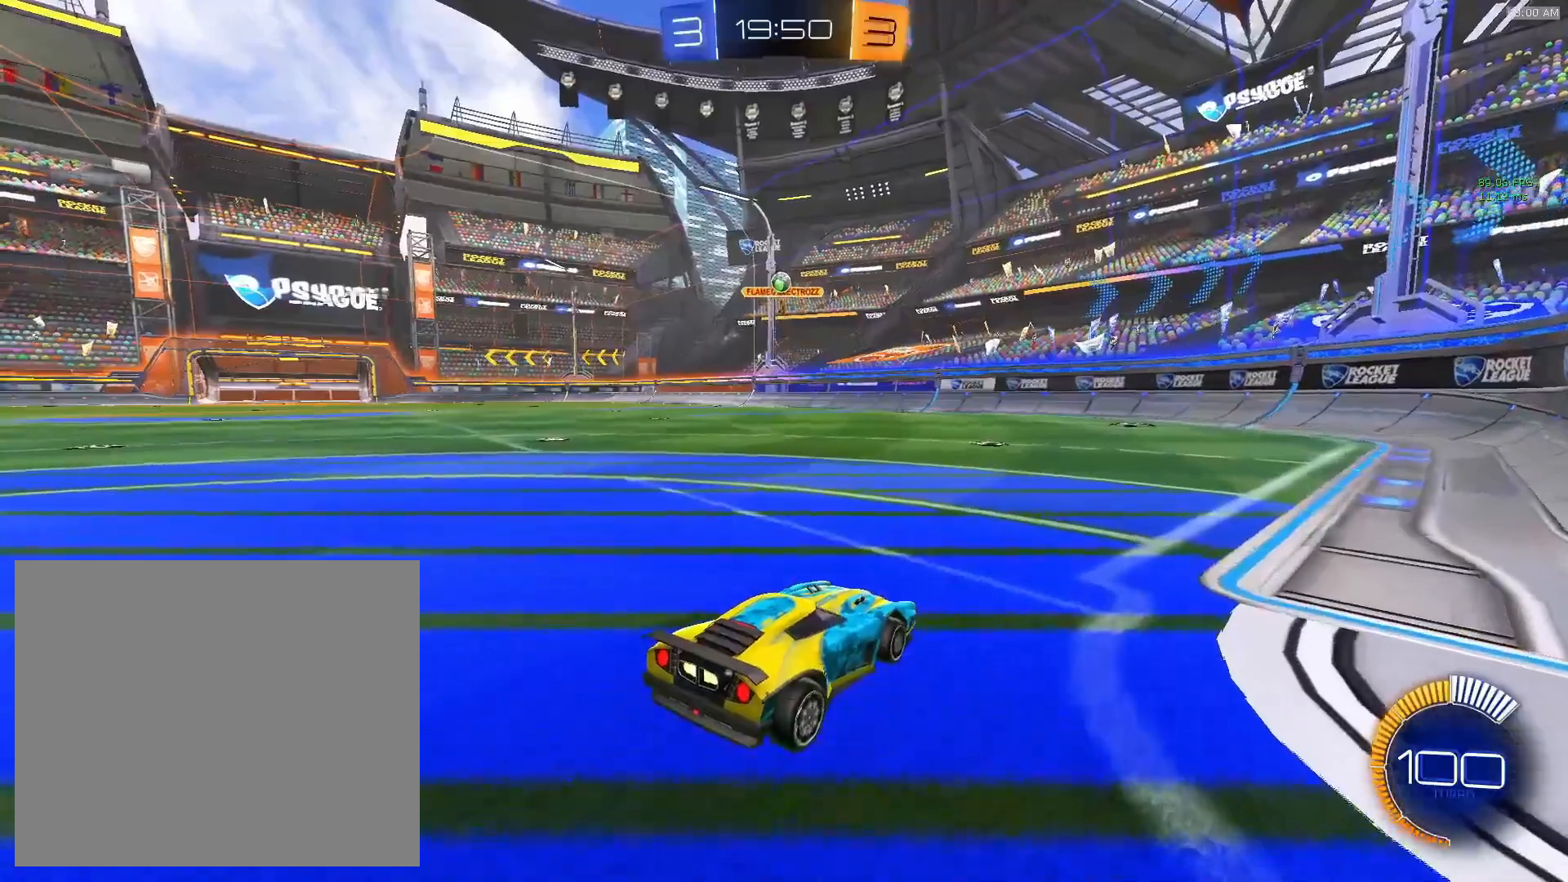
{"buttons": [], "left_stick": "center", "events": []}
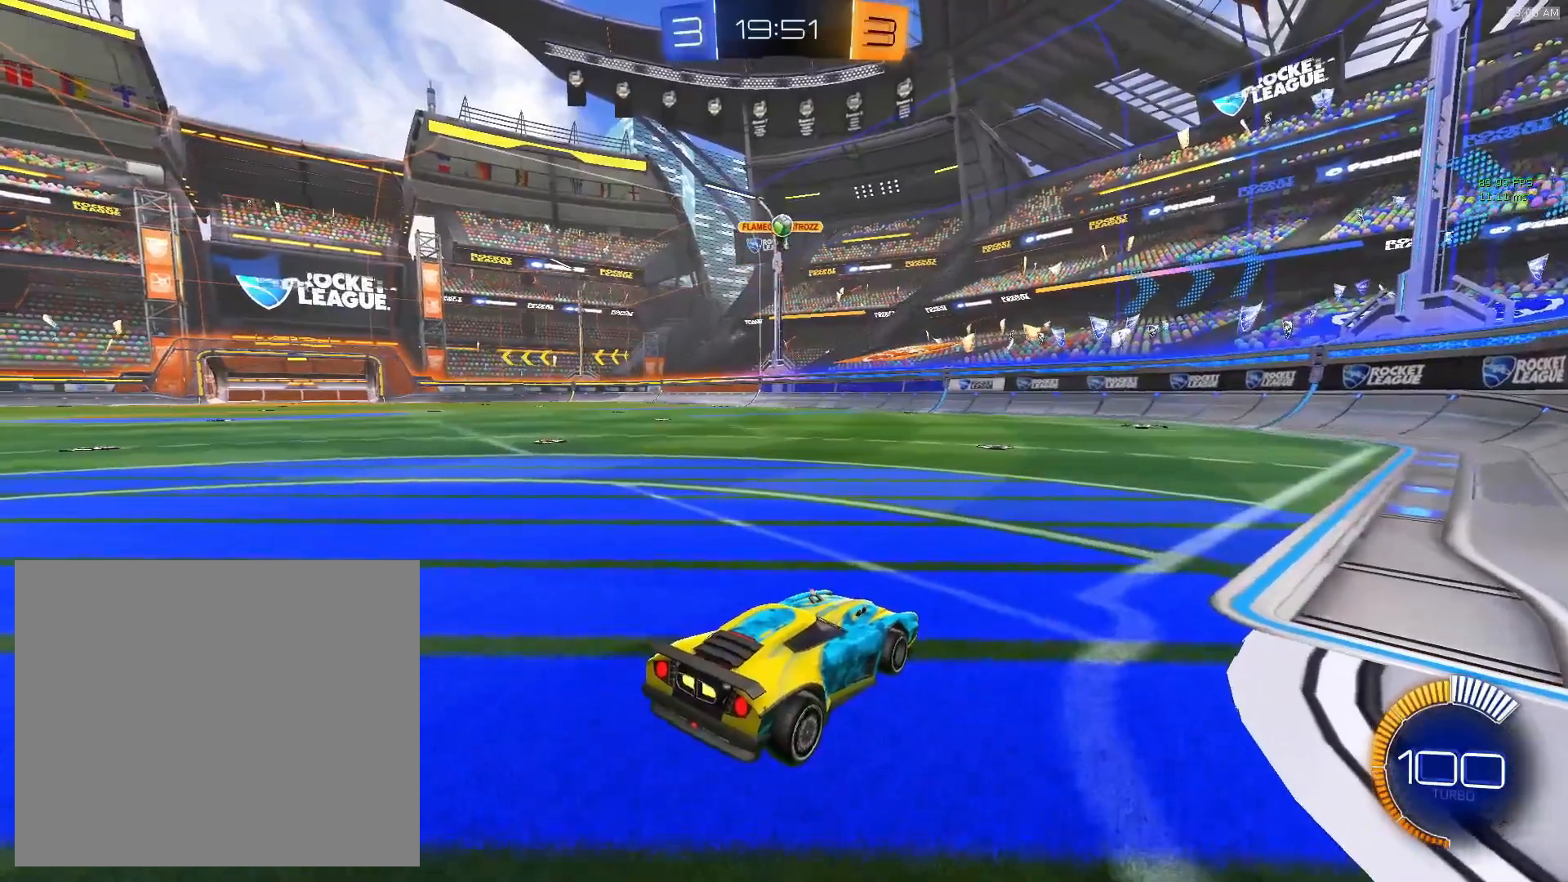
{"buttons": [], "left_stick": "center", "events": []}
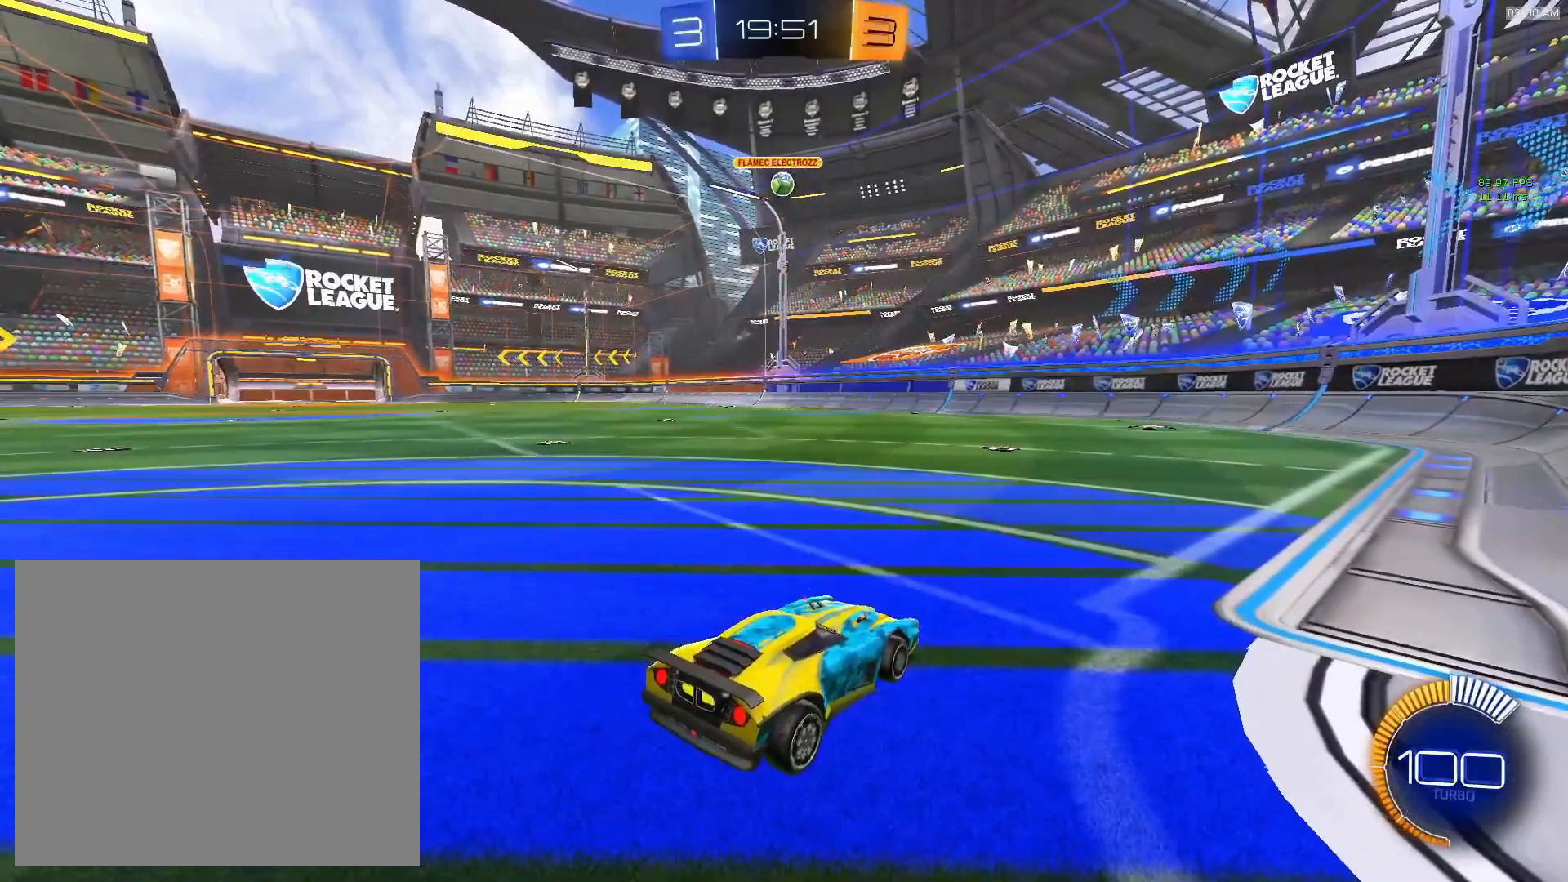
{"buttons": [], "left_stick": "center", "events": []}
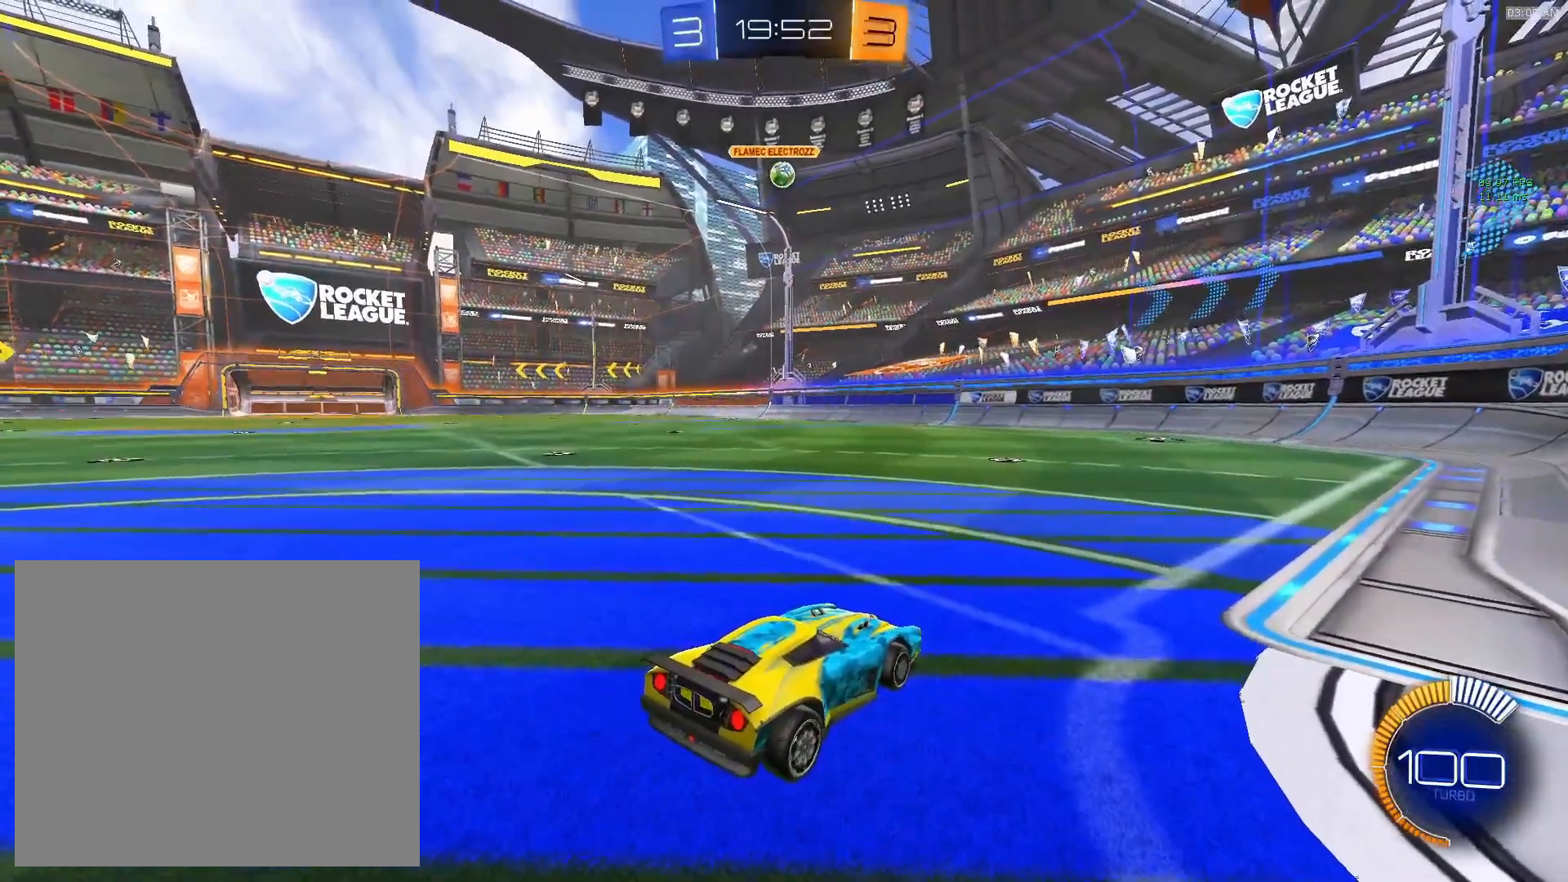
{"buttons": ["L2"], "left_stick": "center", "events": [[50, "left_stick", "right"], [83, "L2", "down"], [450, "left_stick", "center"]]}
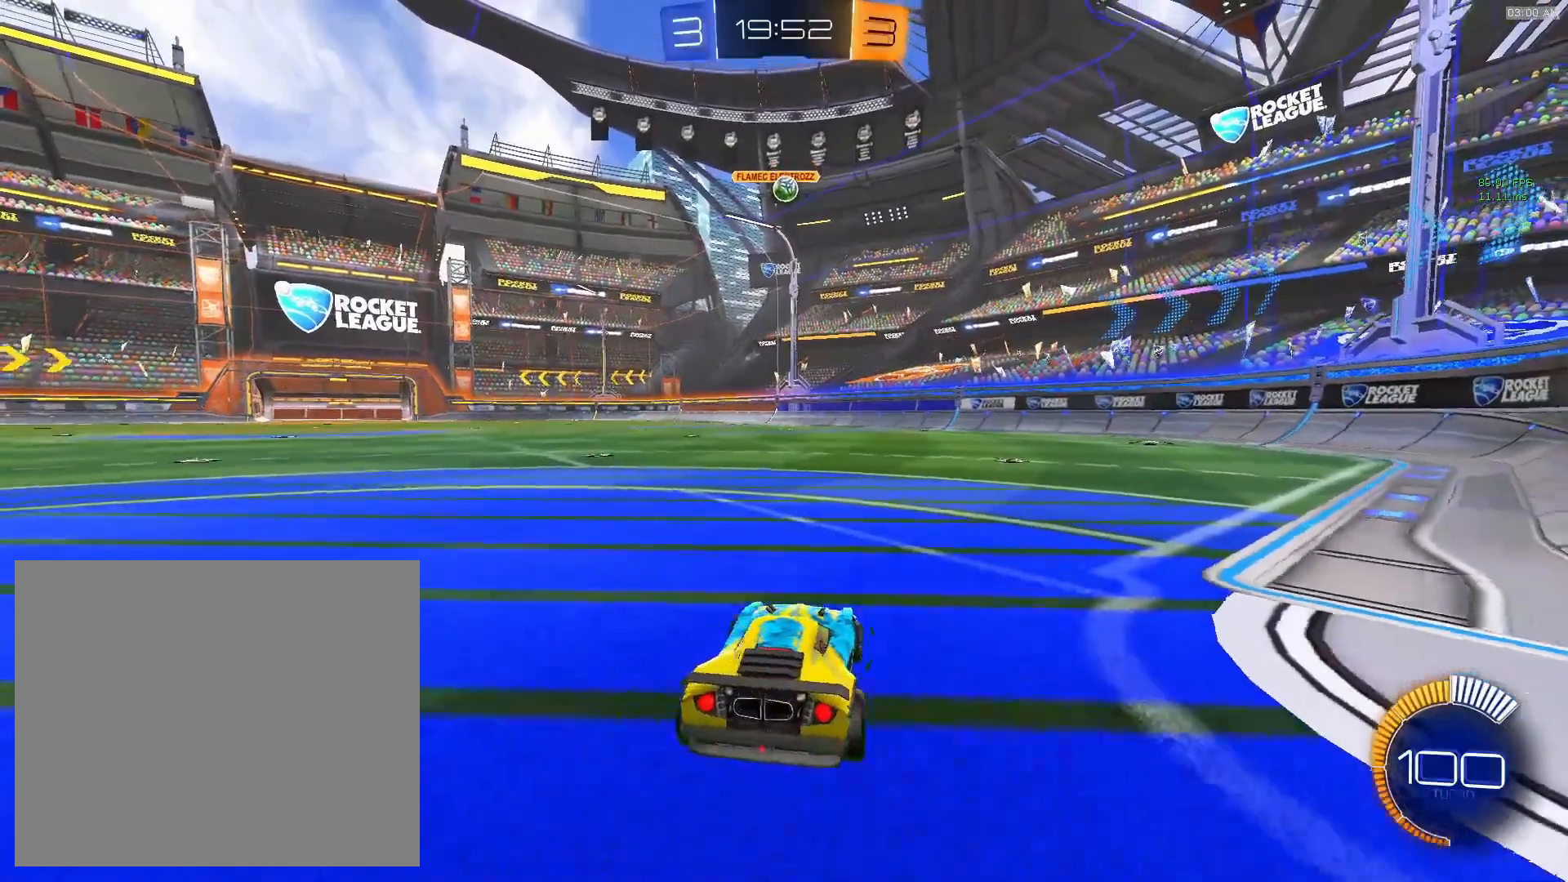
{"buttons": [], "left_stick": "right", "events": [[17, "left_stick", "left"], [83, "L2", "up"], [117, "left_stick", "center"], [450, "left_stick", "right"]]}
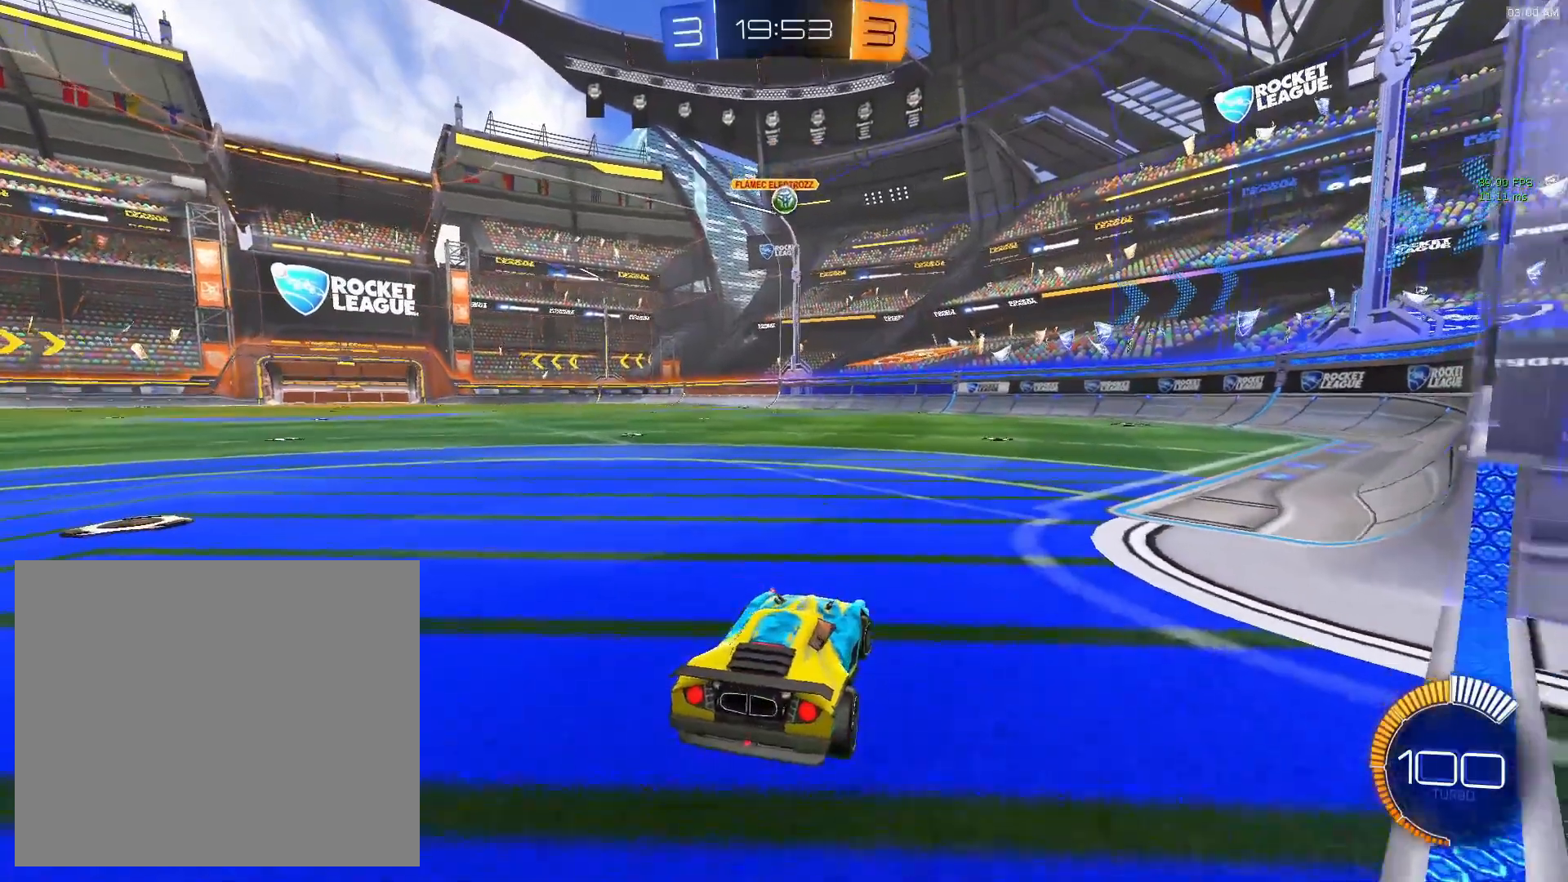
{"buttons": [], "left_stick": "right", "events": [[83, "left_stick", "center"], [450, "left_stick", "right"]]}
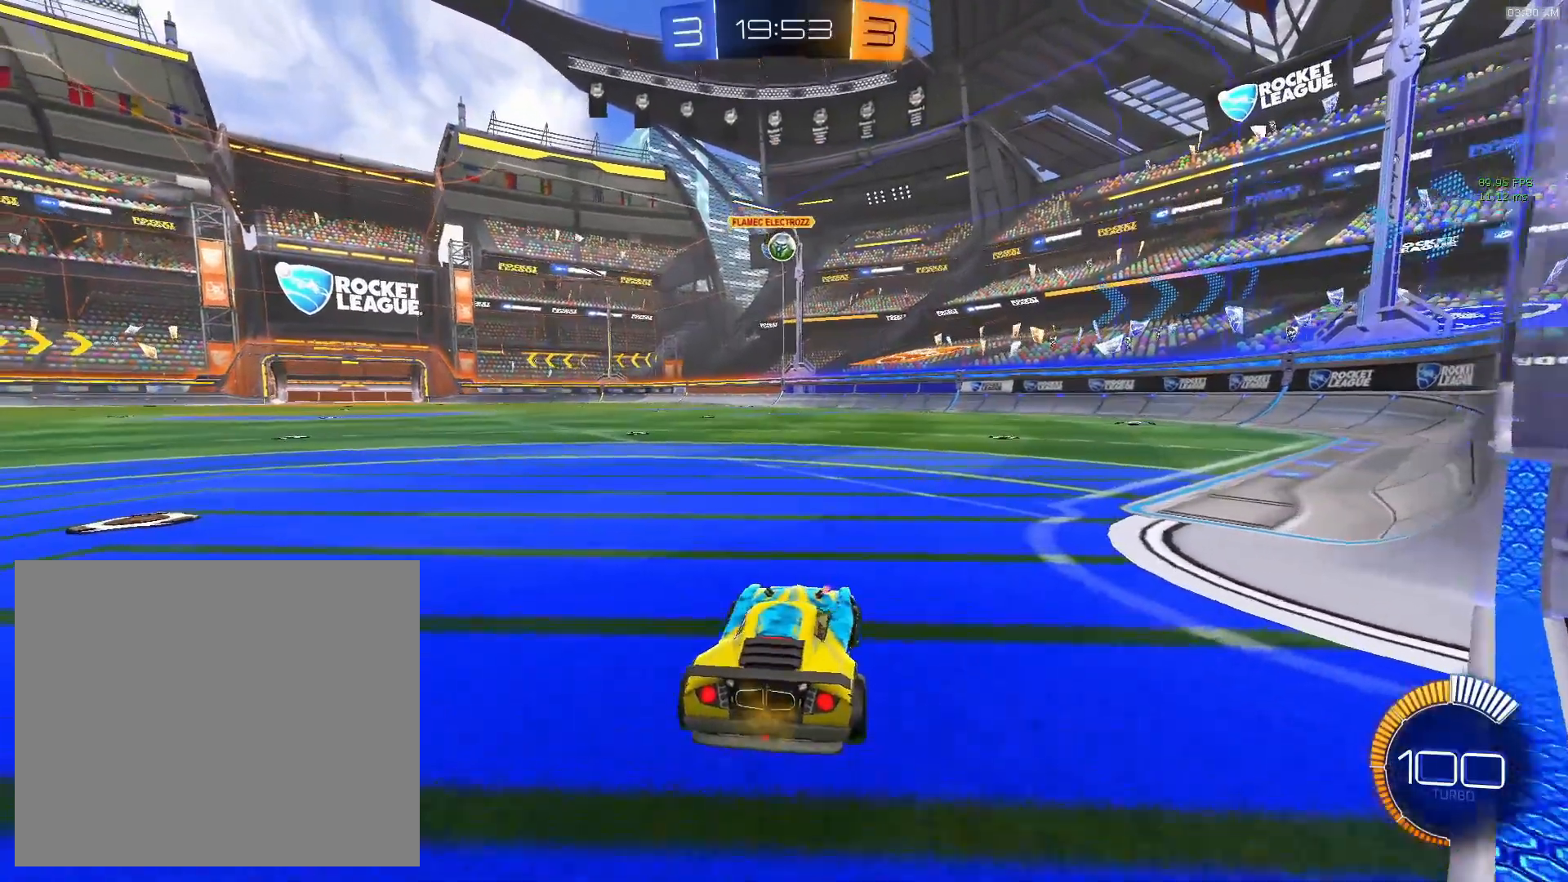
{"buttons": [], "left_stick": "center", "events": [[83, "left_stick", "center"], [383, "left_stick", "right"], [483, "left_stick", "center"]]}
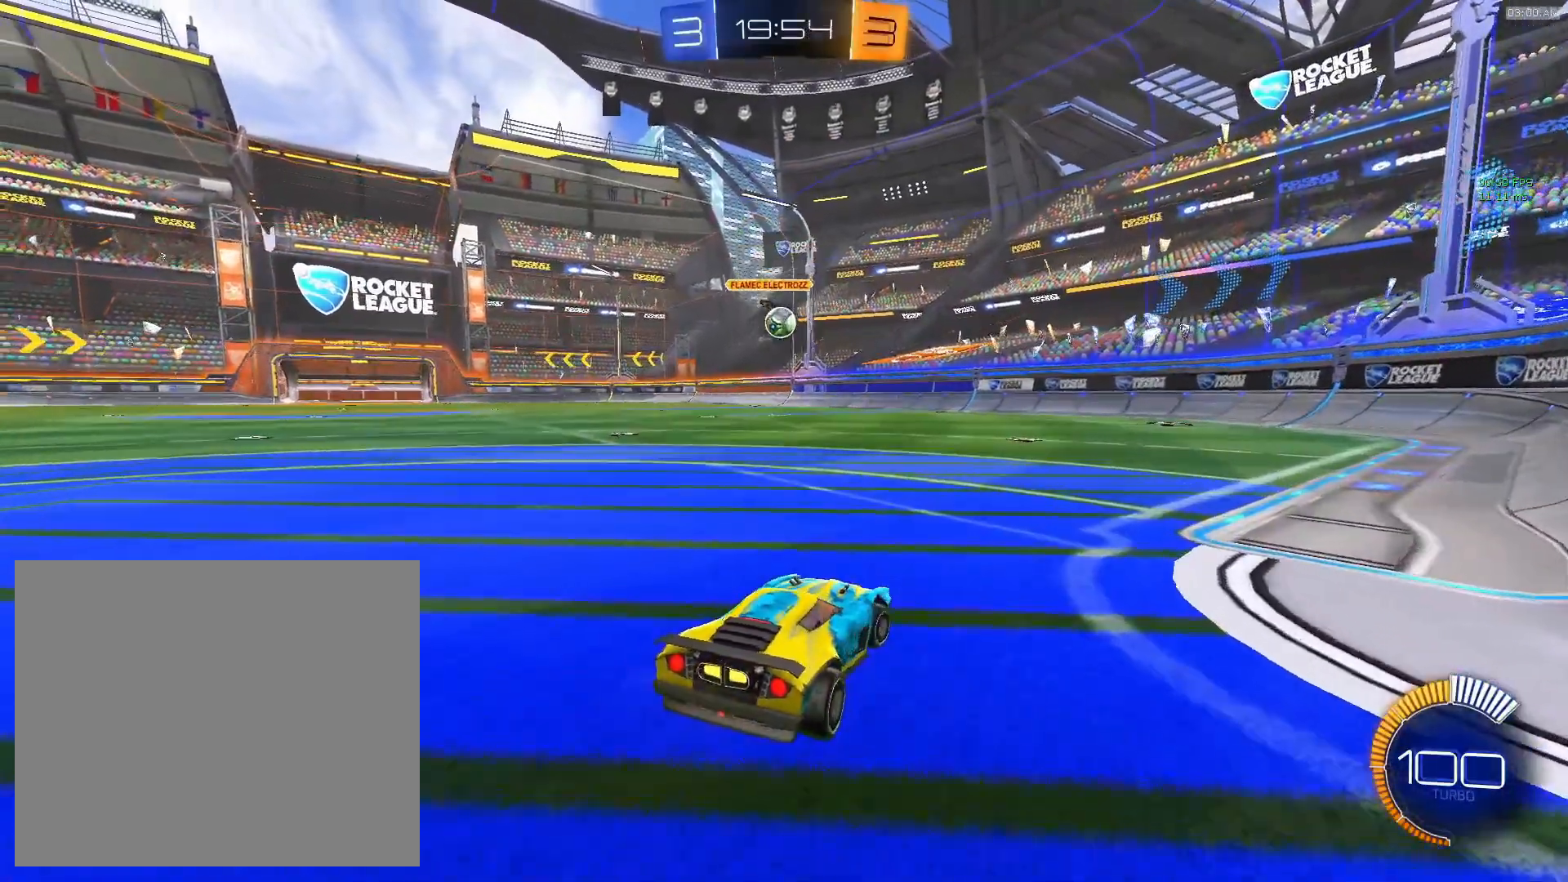
{"buttons": [], "left_stick": "center", "events": []}
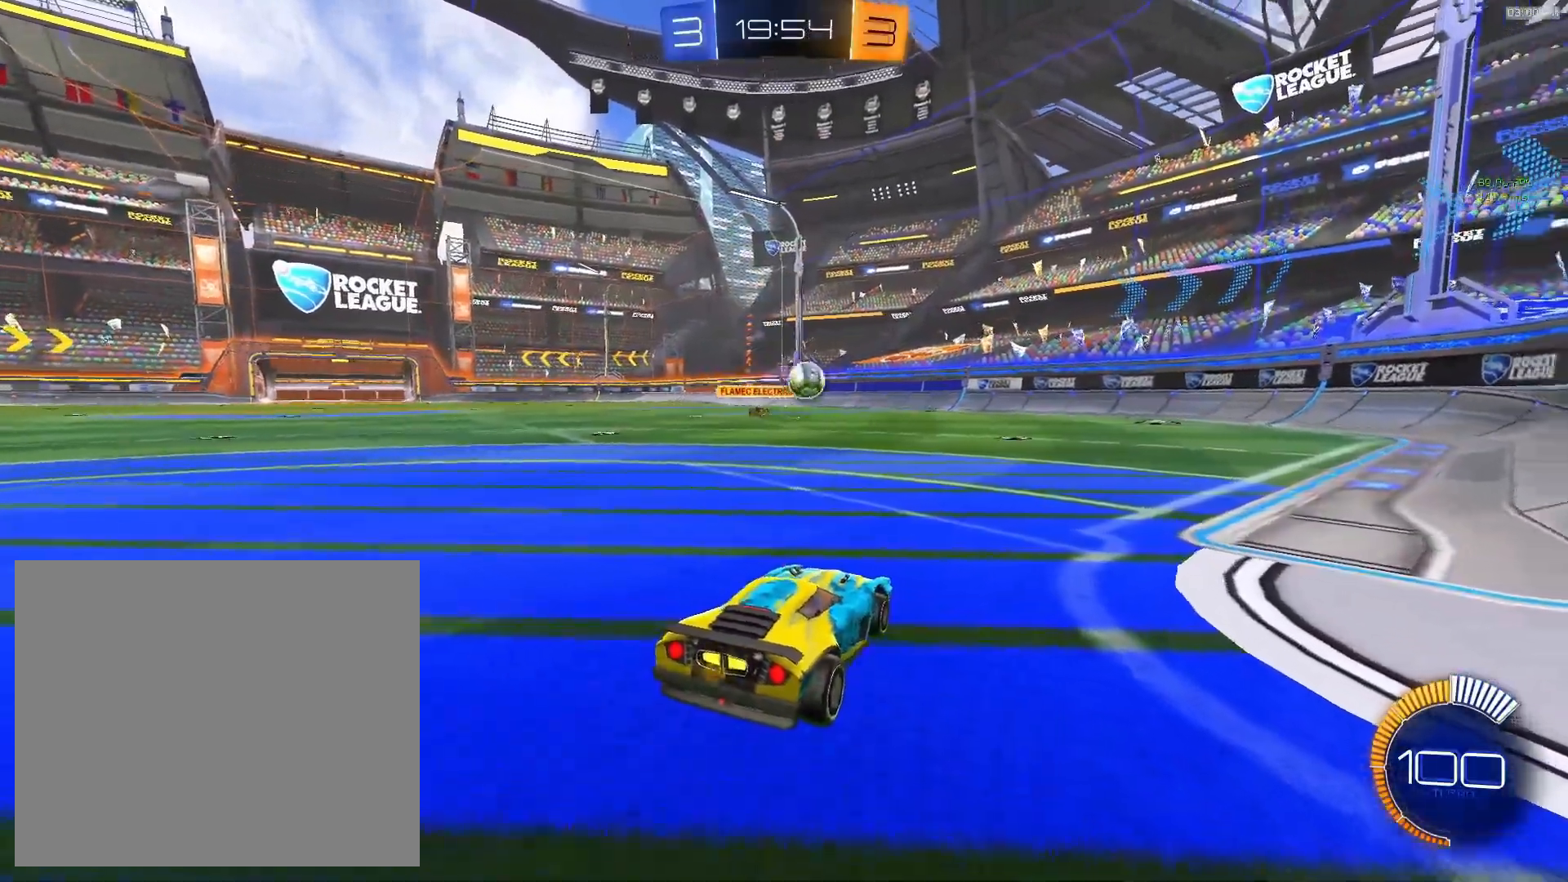
{"buttons": [], "left_stick": "left", "events": [[300, "left_stick", "left"]]}
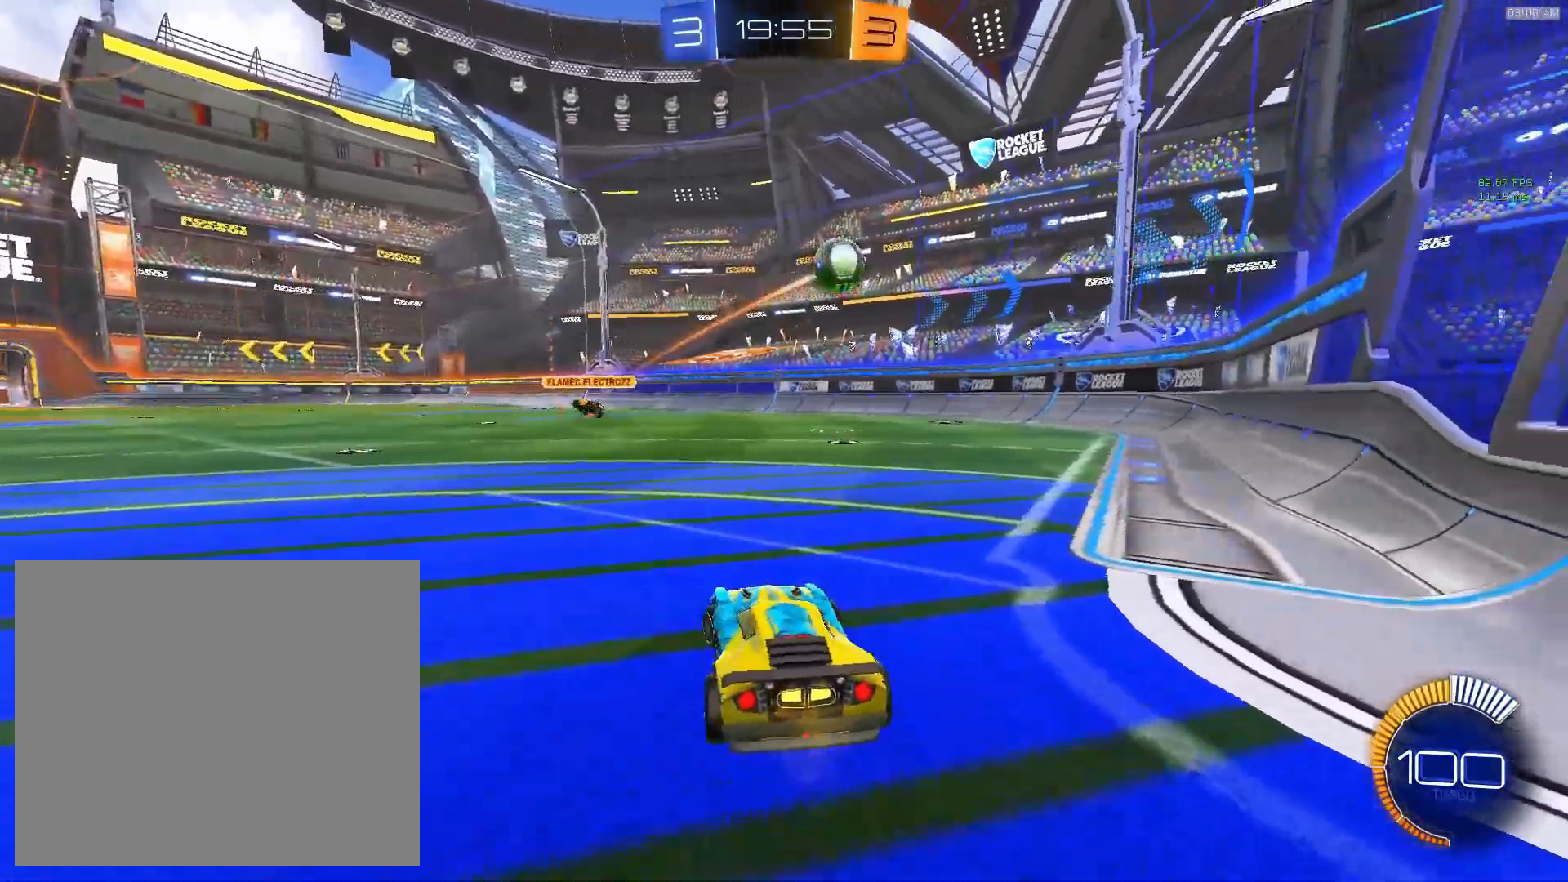
{"buttons": [], "left_stick": "right", "events": [[333, "left_stick", "center"], [400, "left_stick", "right"]]}
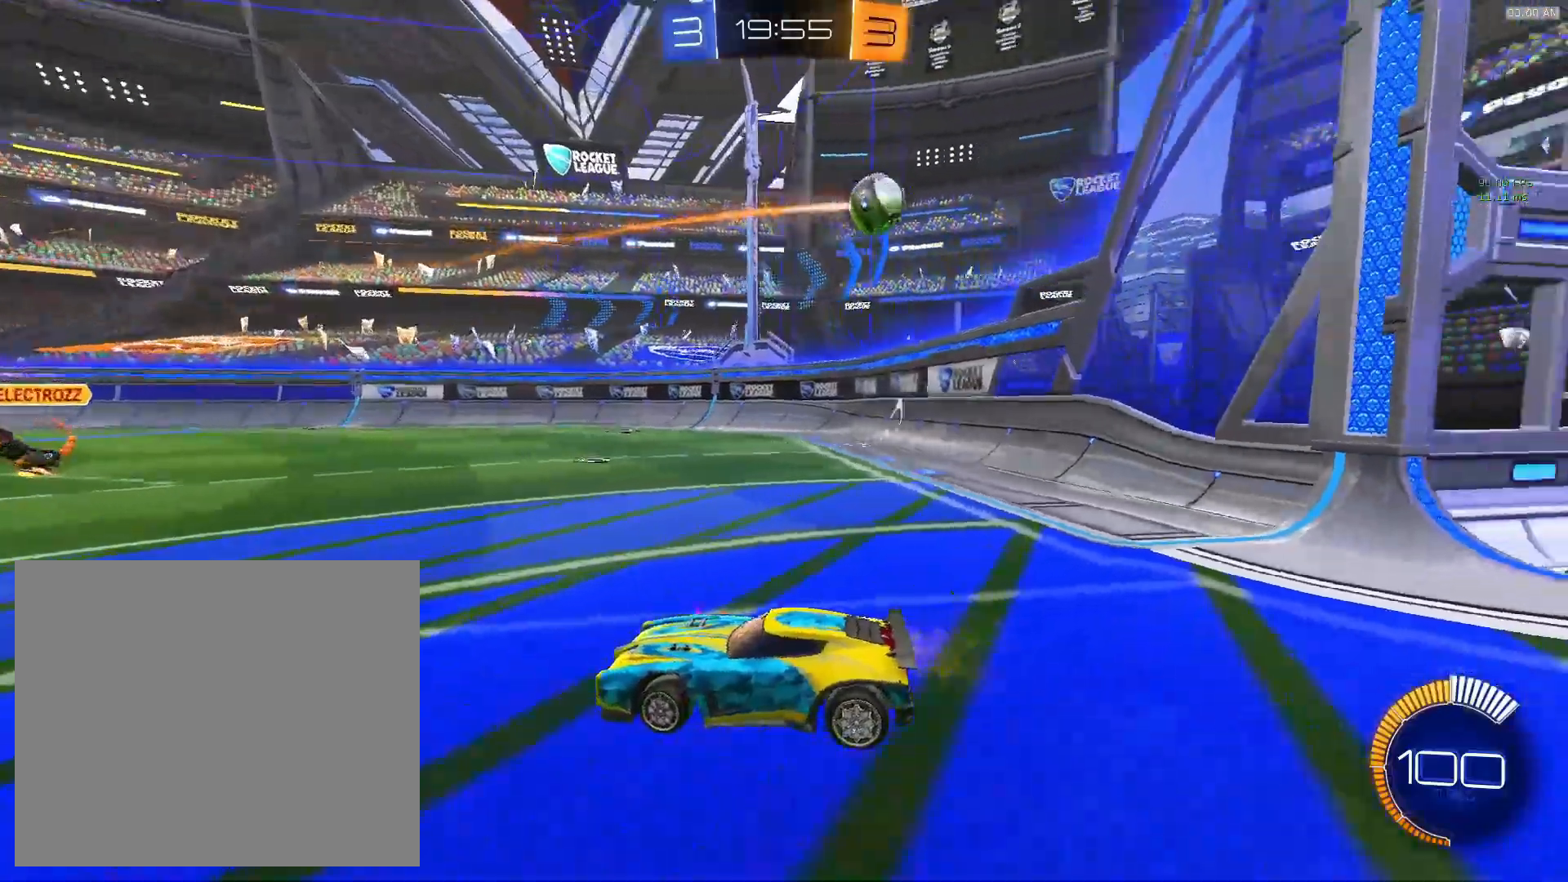
{"buttons": [], "left_stick": "center", "events": [[250, "left_stick", "center"], [317, "left_stick", "left"], [500, "left_stick", "center"]]}
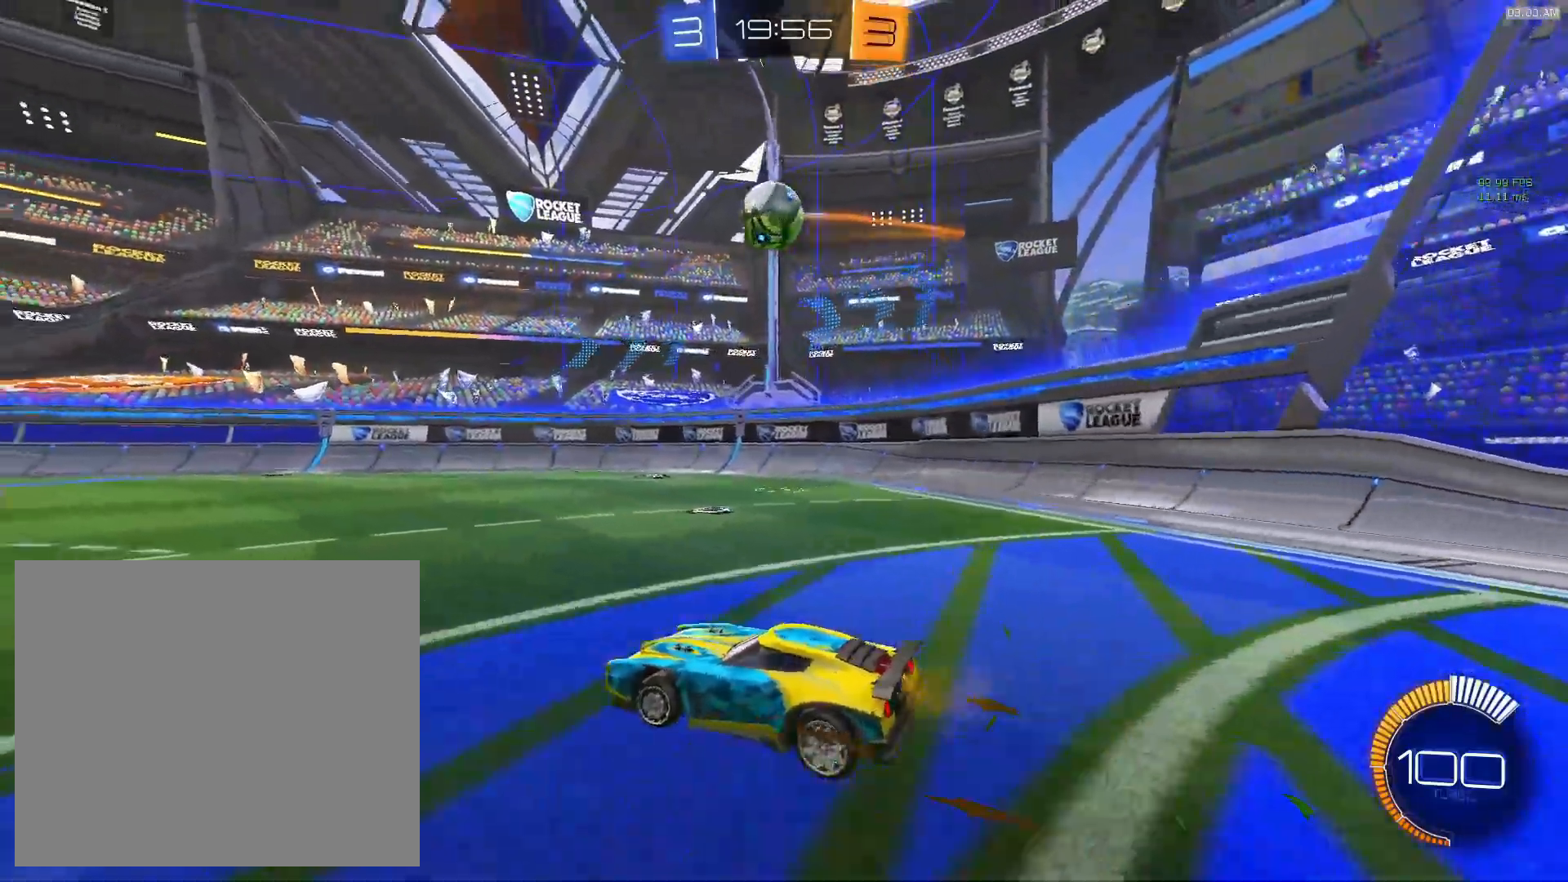
{"buttons": [], "left_stick": "center", "events": [[150, "CIRCLE", "down"], [417, "CIRCLE", "up"]]}
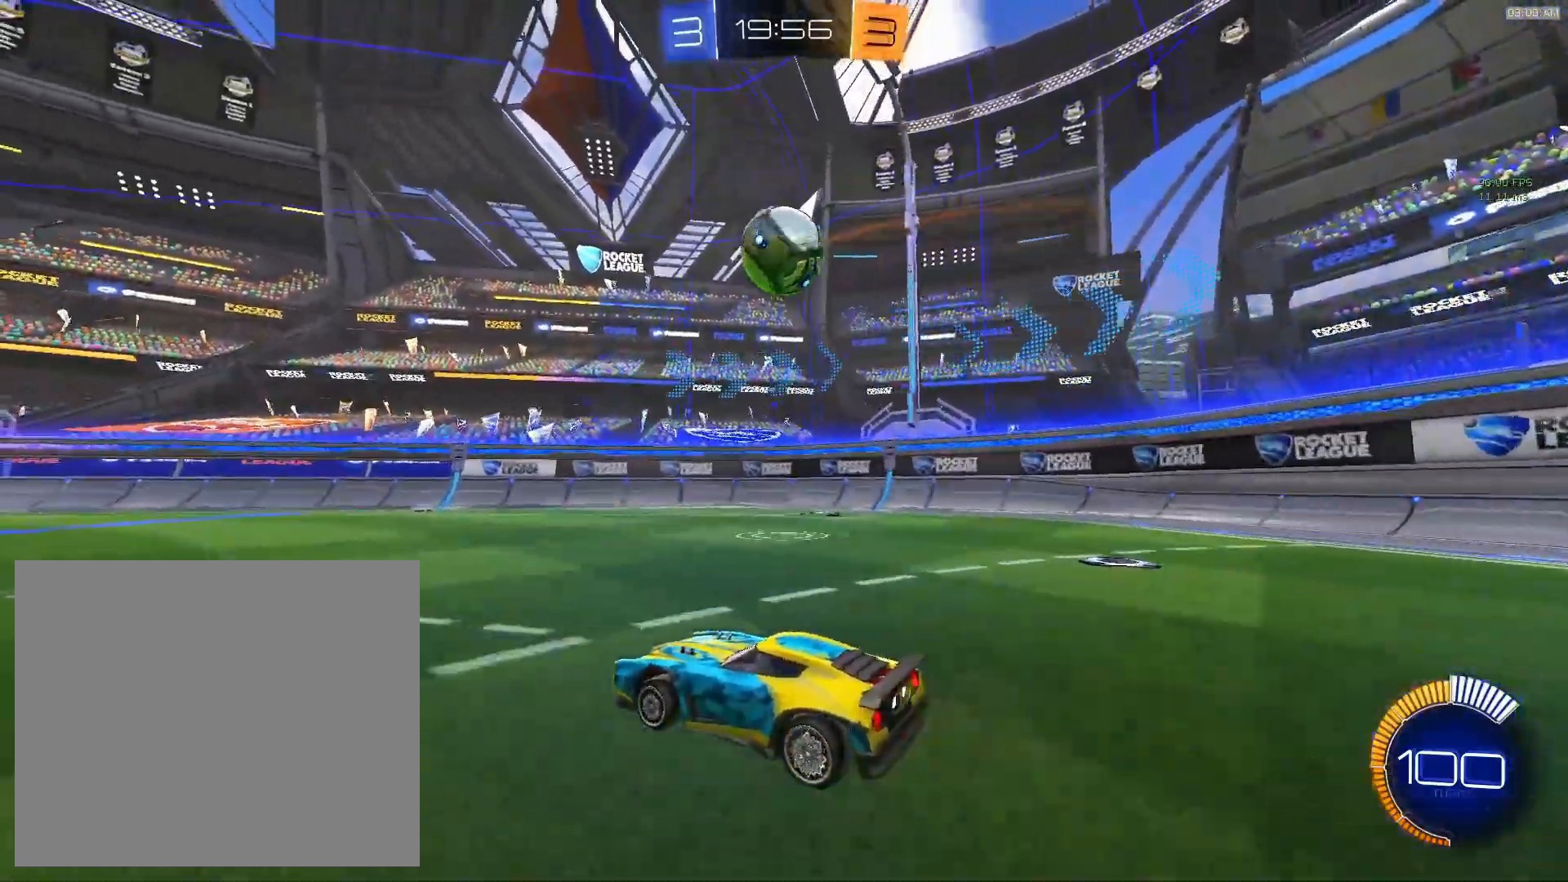
{"buttons": [], "left_stick": "left", "events": [[250, "left_stick", "up-right"], [350, "left_stick", "center"], [433, "left_stick", "left"]]}
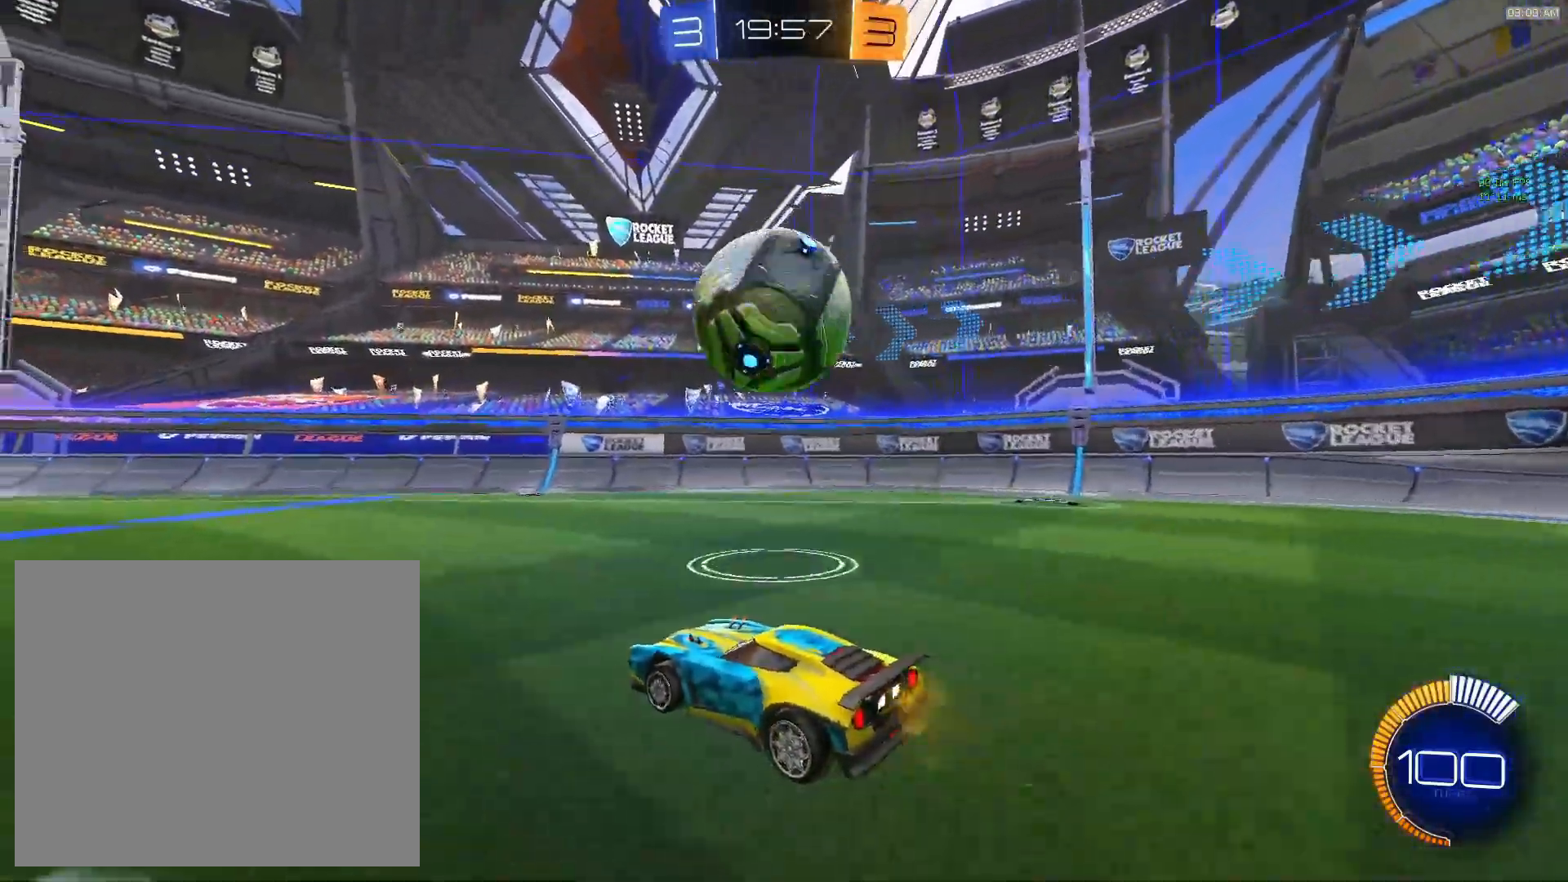
{"buttons": ["CIRCLE"], "left_stick": "right", "events": [[83, "left_stick", "right"], [217, "CIRCLE", "down"], [217, "left_stick", "center"], [433, "left_stick", "right"]]}
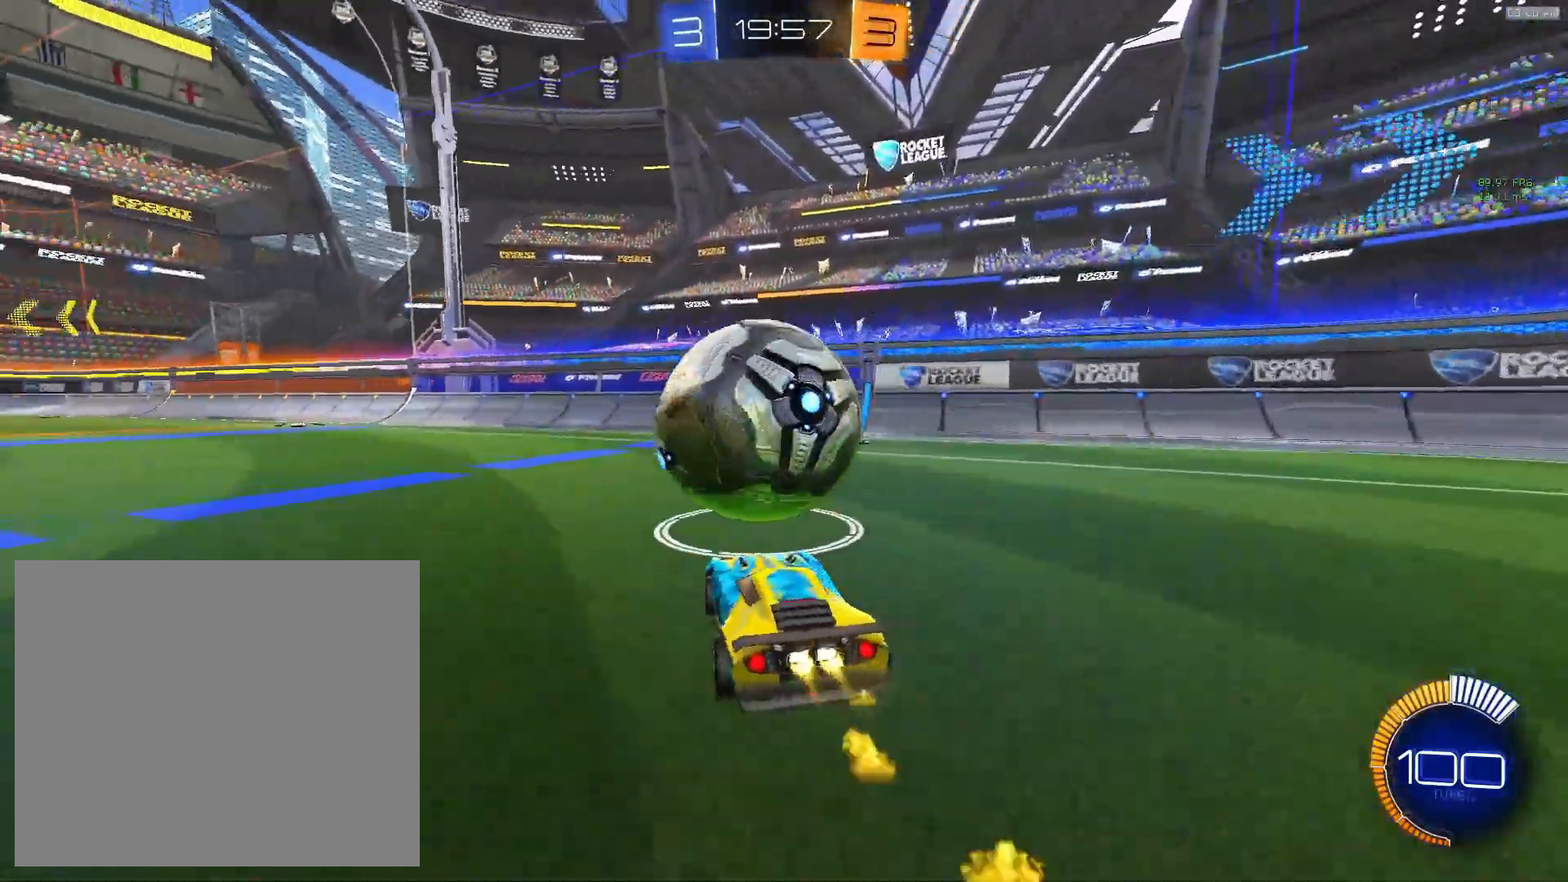
{"buttons": [], "left_stick": "center", "events": [[33, "left_stick", "center"], [83, "left_stick", "left"], [267, "left_stick", "center"], [283, "CIRCLE", "up"], [367, "left_stick", "right"], [417, "left_stick", "center"]]}
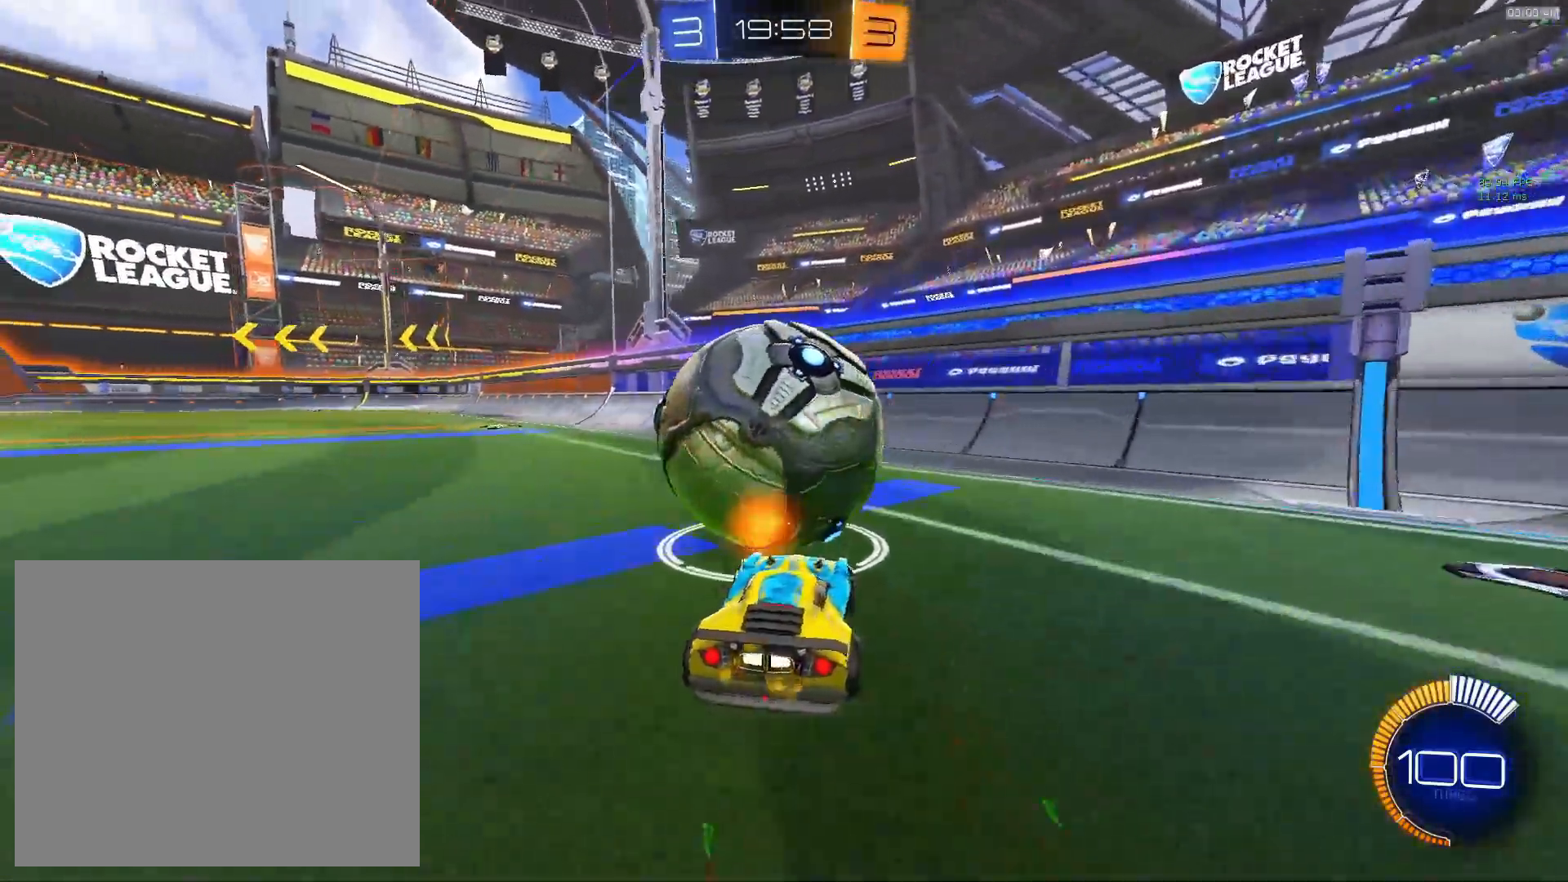
{"buttons": [], "left_stick": "right", "events": [[150, "left_stick", "left"], [250, "left_stick", "center"], [500, "left_stick", "right"]]}
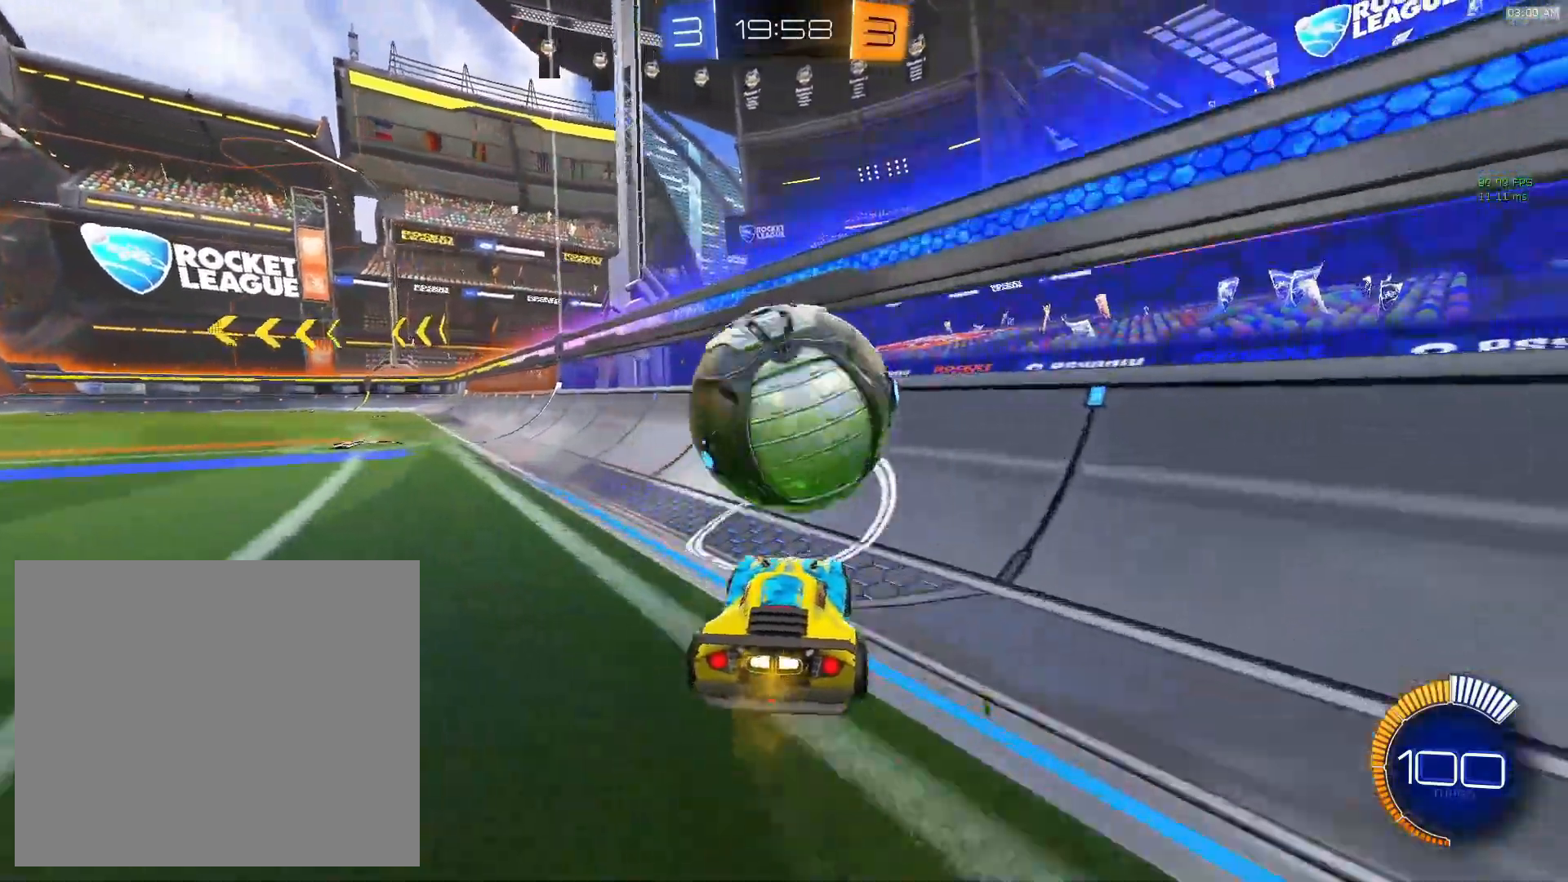
{"buttons": ["CIRCLE"], "left_stick": "left", "events": [[117, "left_stick", "center"], [150, "CIRCLE", "down"], [283, "left_stick", "left"], [367, "CIRCLE", "up"], [367, "L2", "down"], [467, "CIRCLE", "down"], [500, "L2", "up"]]}
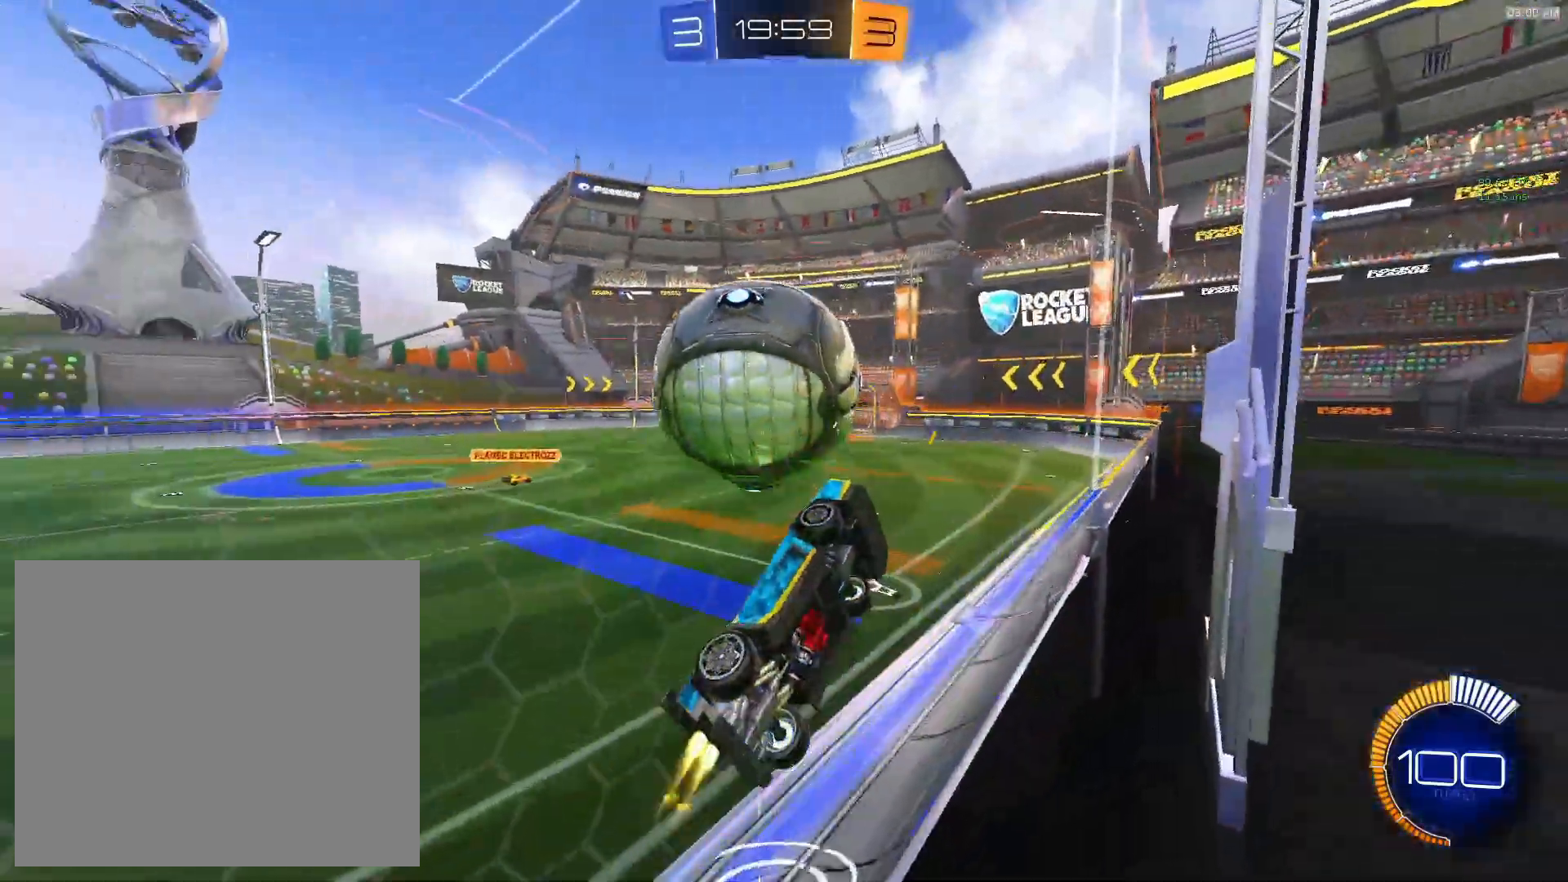
{"buttons": ["CROSS", "L1"], "left_stick": "down-right", "events": [[33, "left_stick", "center"], [283, "CROSS", "down"], [300, "CIRCLE", "up"], [317, "left_stick", "down-right"], [417, "L1", "down"]]}
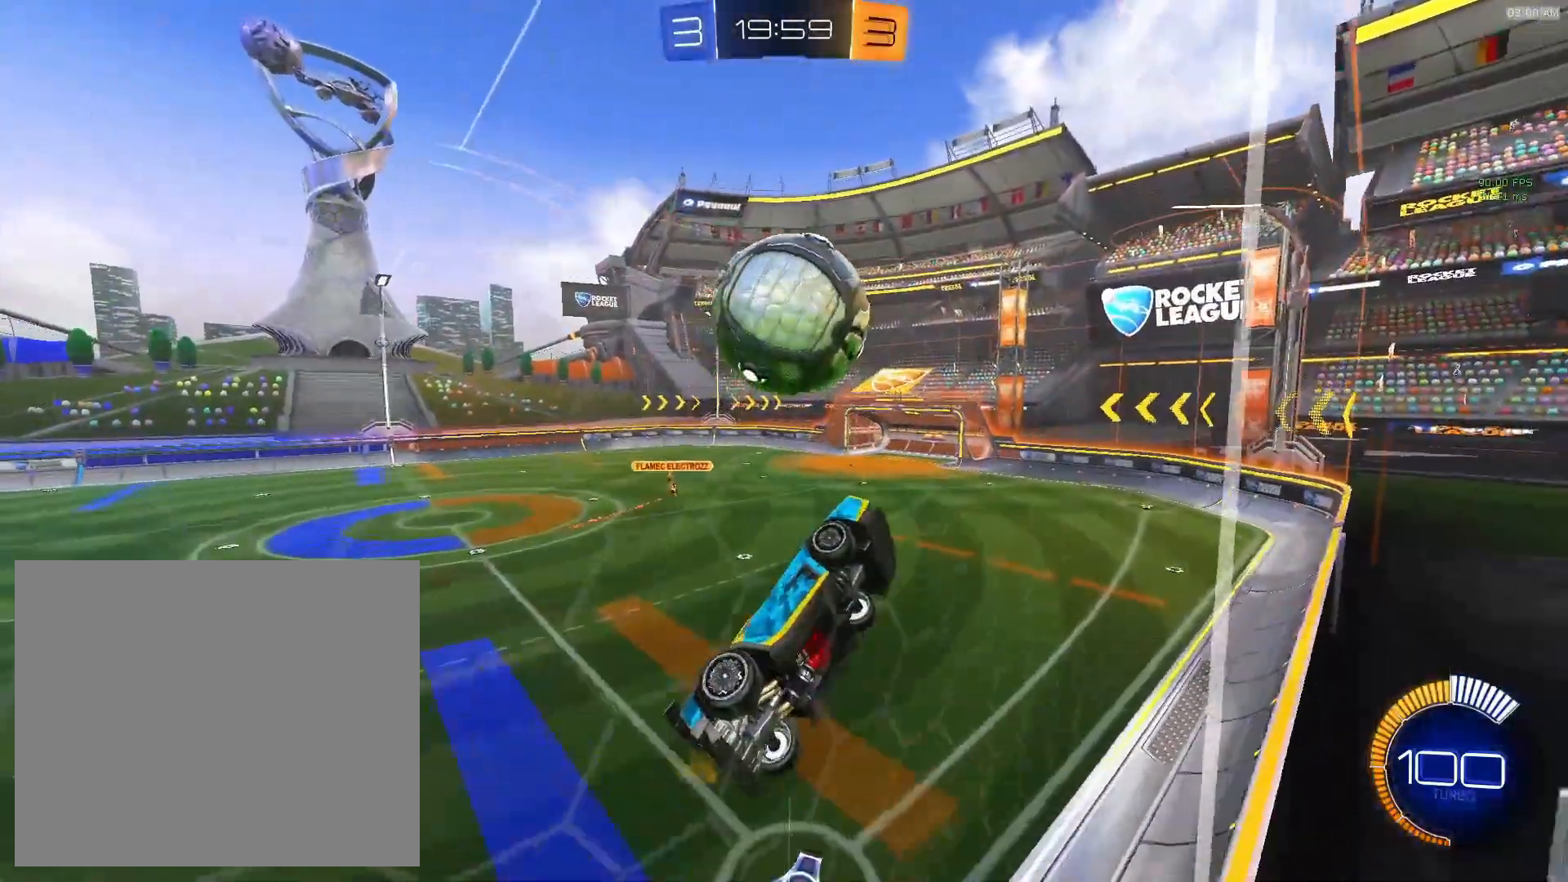
{"buttons": ["CIRCLE", "L1"], "left_stick": "down-left", "events": [[33, "CROSS", "up"], [167, "CIRCLE", "down"], [217, "L1", "up"], [417, "left_stick", "down-left"], [450, "L1", "down"]]}